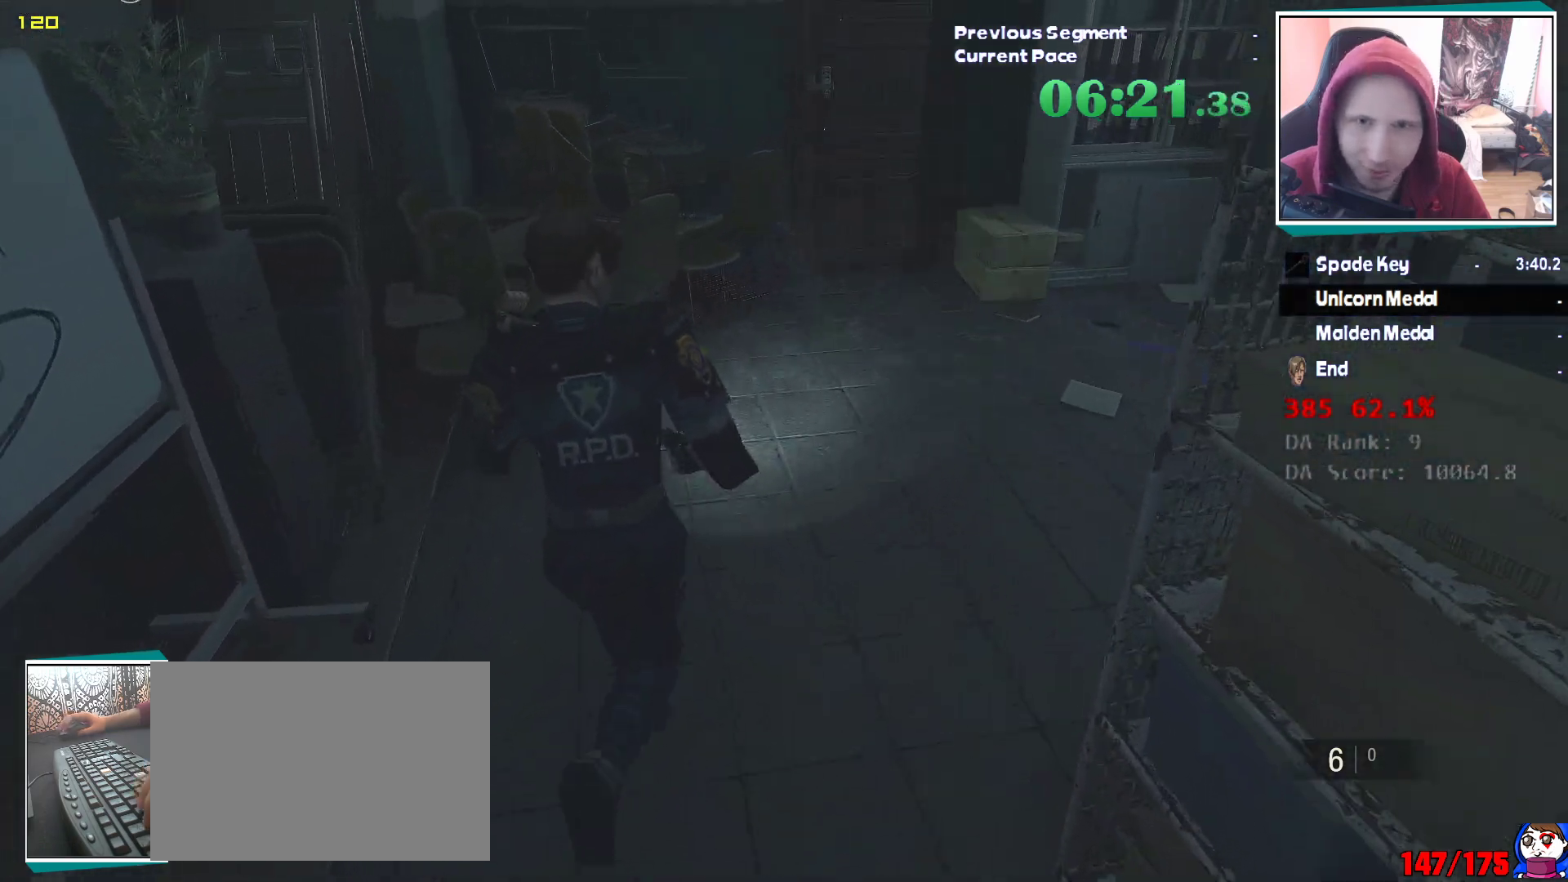
Gameplay with keyboard and mouse; each line is a JSON object with the keys and mouse buttons held at the frame after it. "events" lists presses ("down") and releases ("up") of "1", "2", "3", "4", "5", "a", "alt", "c", "ctrl", "d", "e", "escape", "f", "q", "r", "s", "shift", "v", "w", "x", "z", "mouse_left" and "mouse_right" between this image and that frame as [ms after this image, input, new state], when the widget could be followed in between. "mouse_left", "mouse_right" = the "left", "right" buttons of the "mouse" list. No other keys are recorded. Mouse movement is not recorded. Not read: tab.
{"keys": ["w"], "mouse": [], "events": []}
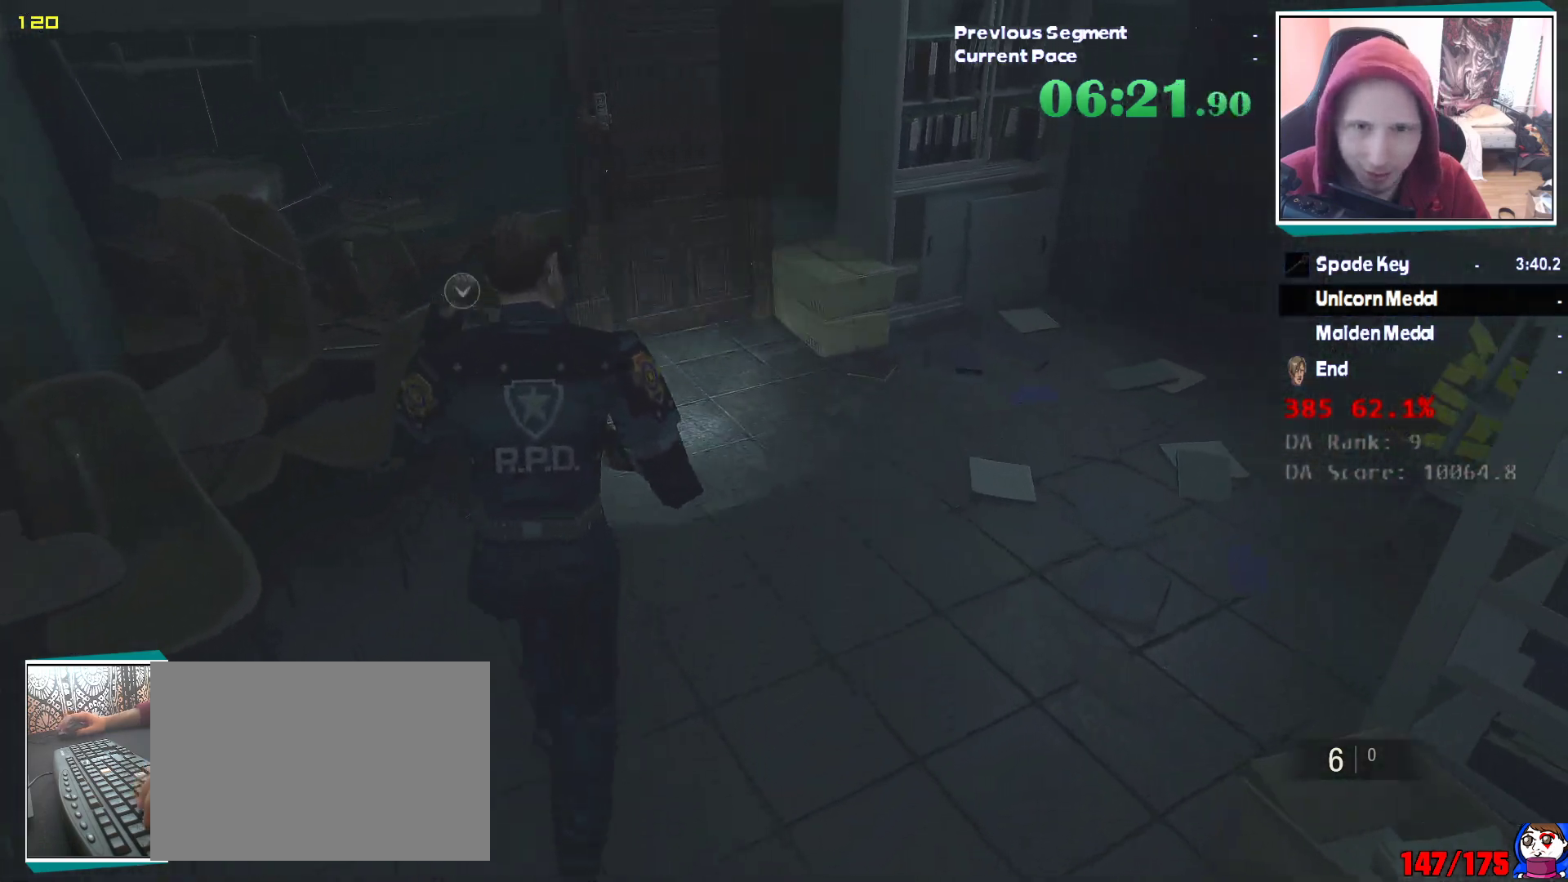
{"keys": ["e", "w"], "mouse": ["left"], "events": [[333, "e", "down"], [333, "mouse_left", "down"], [383, "e", "up"], [383, "mouse_left", "up"], [383, "q", "down"], [467, "e", "down"], [467, "mouse_left", "down"], [467, "q", "up"]]}
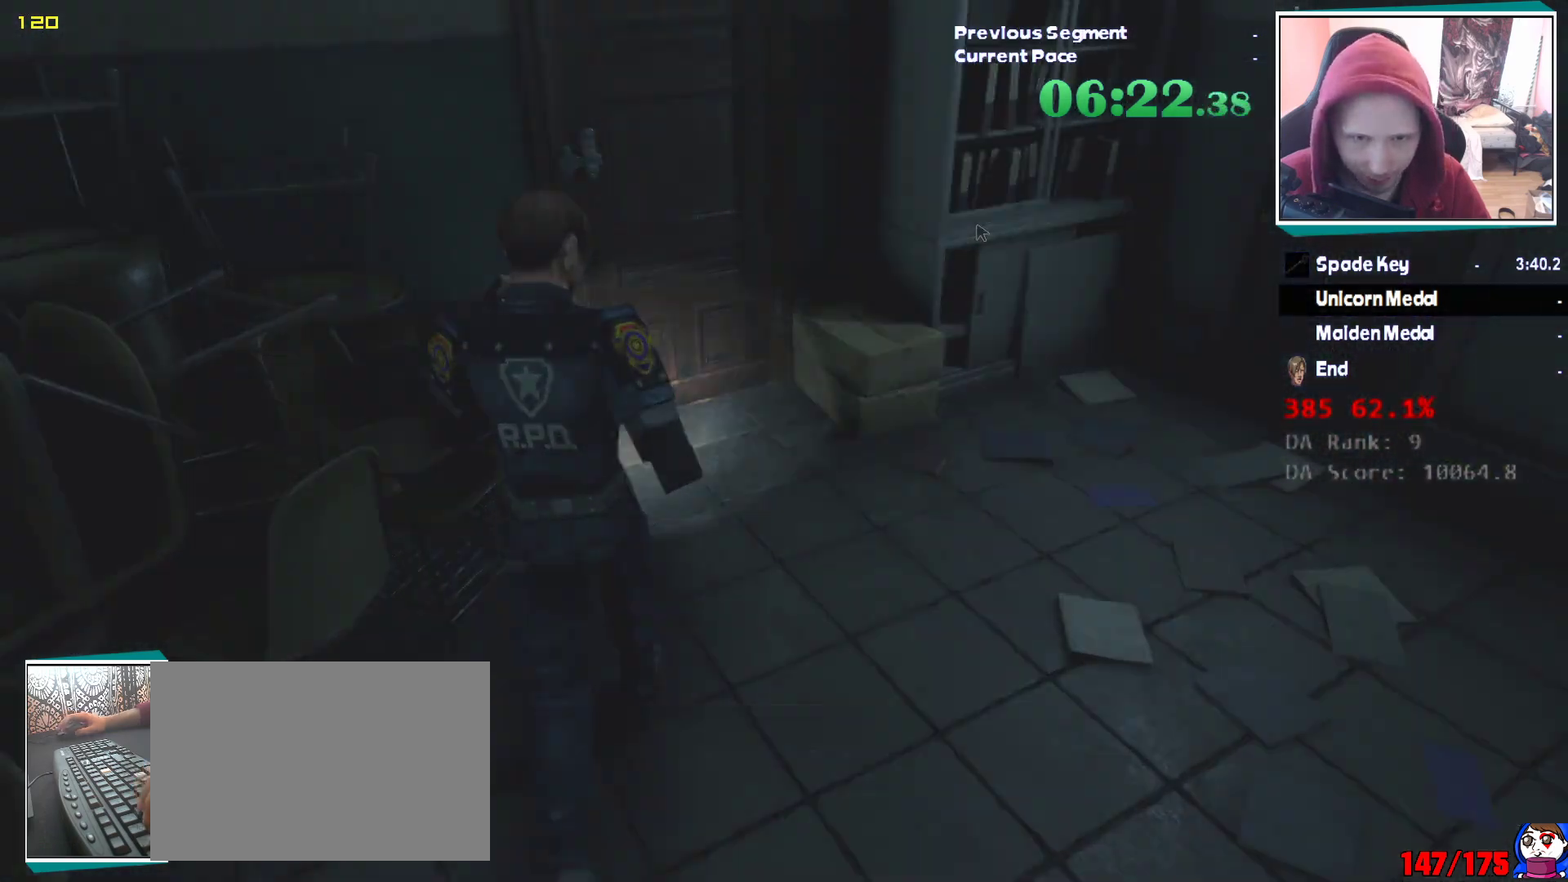
{"keys": ["e", "q", "w"], "mouse": ["left"], "events": [[17, "q", "down"], [67, "e", "up"], [117, "e", "down"], [200, "e", "up"], [250, "mouse_left", "up"], [300, "e", "down"], [300, "mouse_left", "down"], [300, "q", "up"], [350, "mouse_left", "up"], [350, "q", "down"], [400, "e", "up"], [400, "mouse_left", "down"], [450, "e", "down"], [450, "q", "up"], [483, "q", "down"]]}
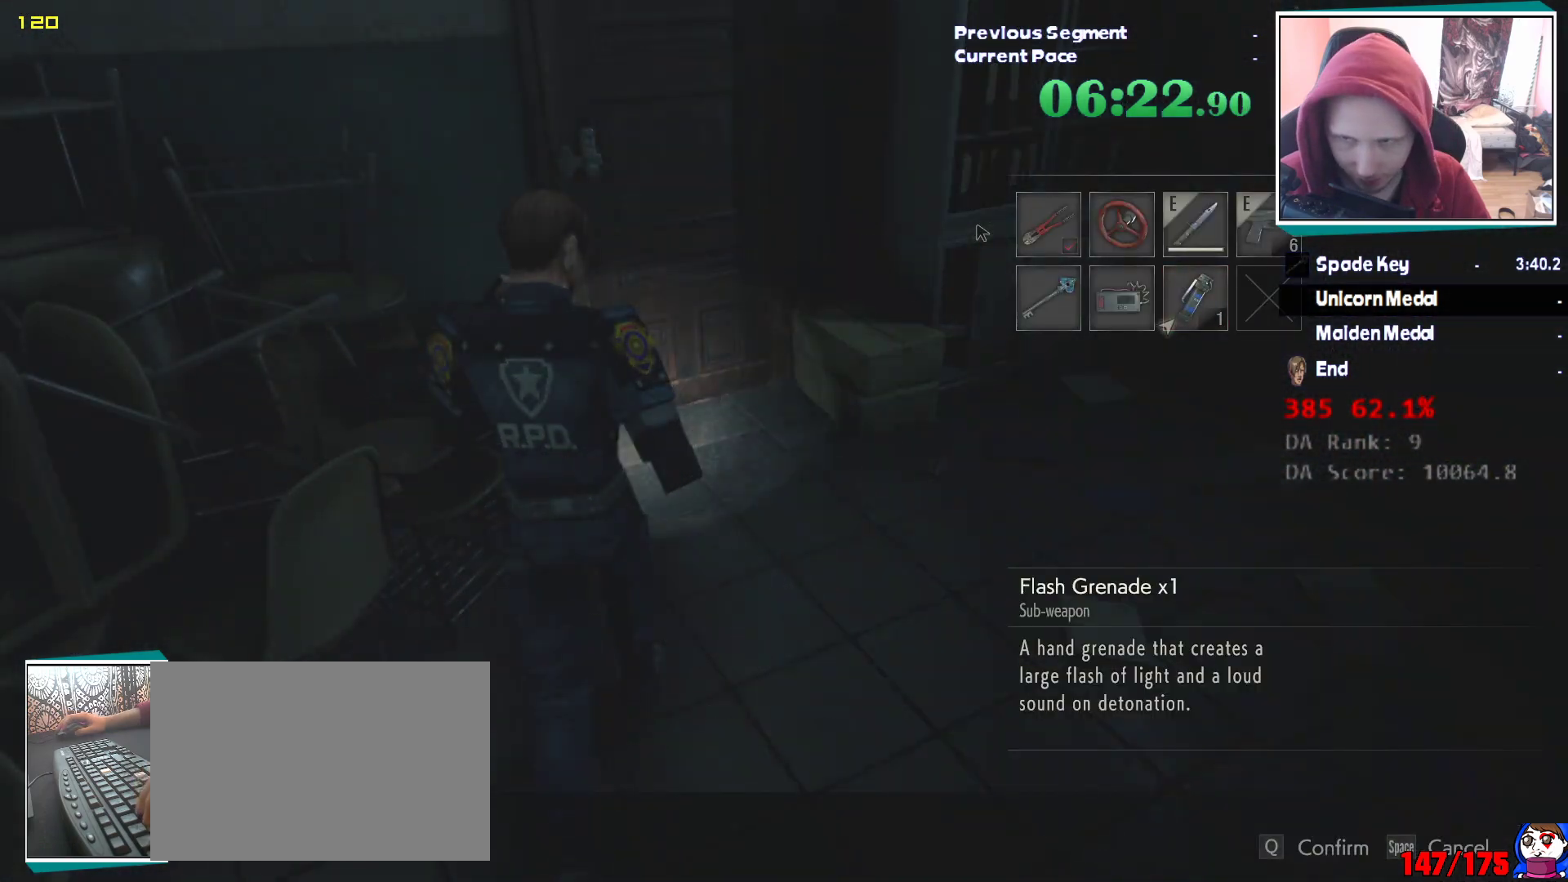
{"keys": ["d", "w"], "mouse": [], "events": [[33, "e", "up"], [33, "mouse_left", "up"], [83, "e", "down"], [133, "q", "up"], [217, "e", "up"], [417, "d", "down"]]}
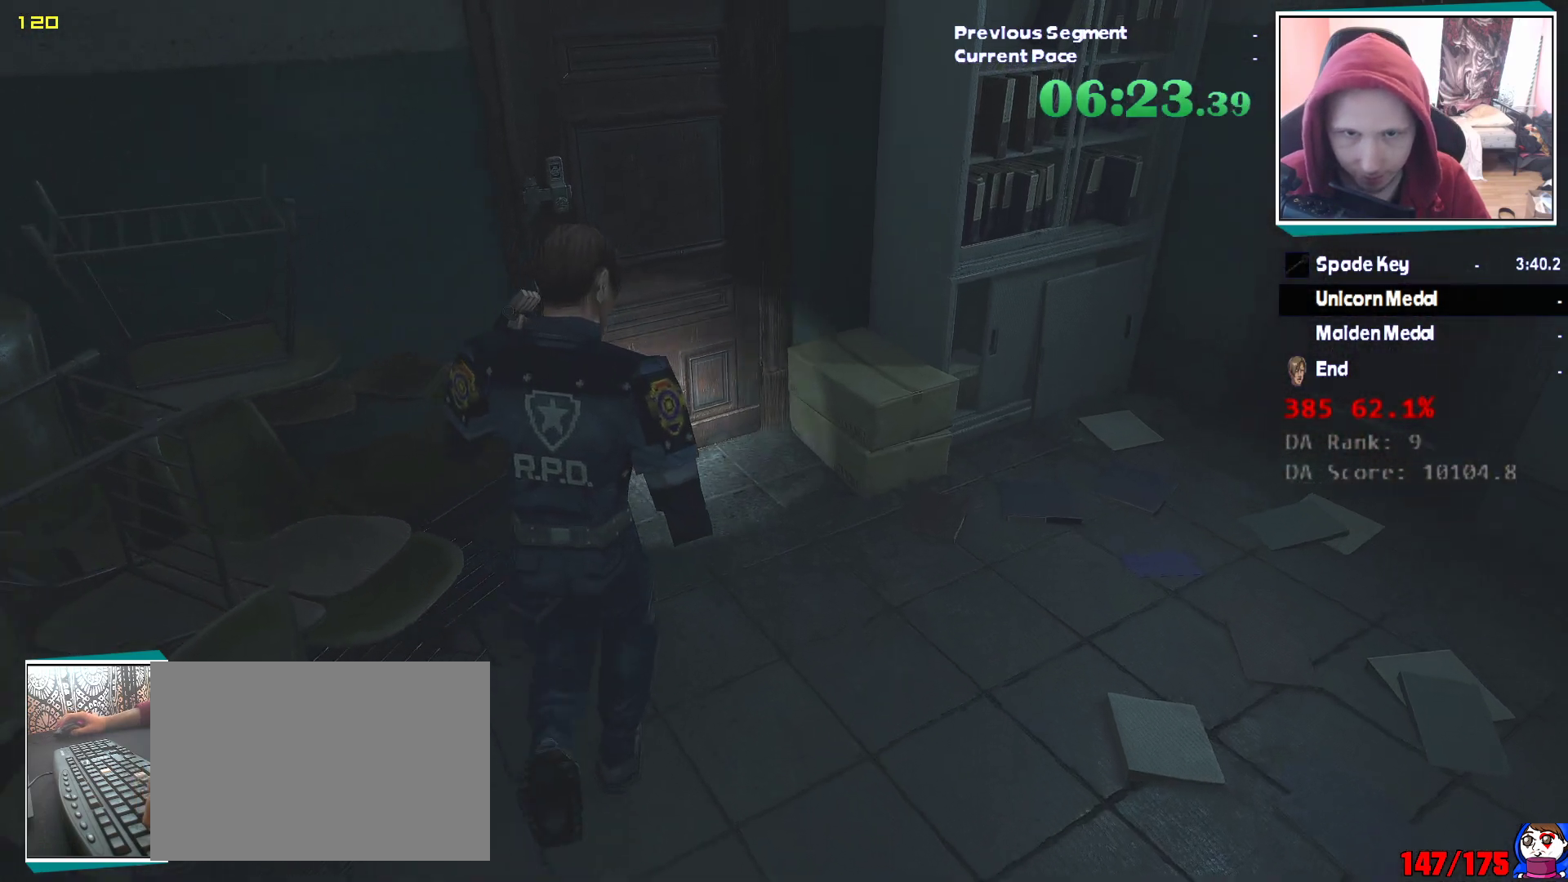
{"keys": ["w"], "mouse": [], "events": [[50, "d", "up"], [333, "e", "down"], [433, "e", "up"]]}
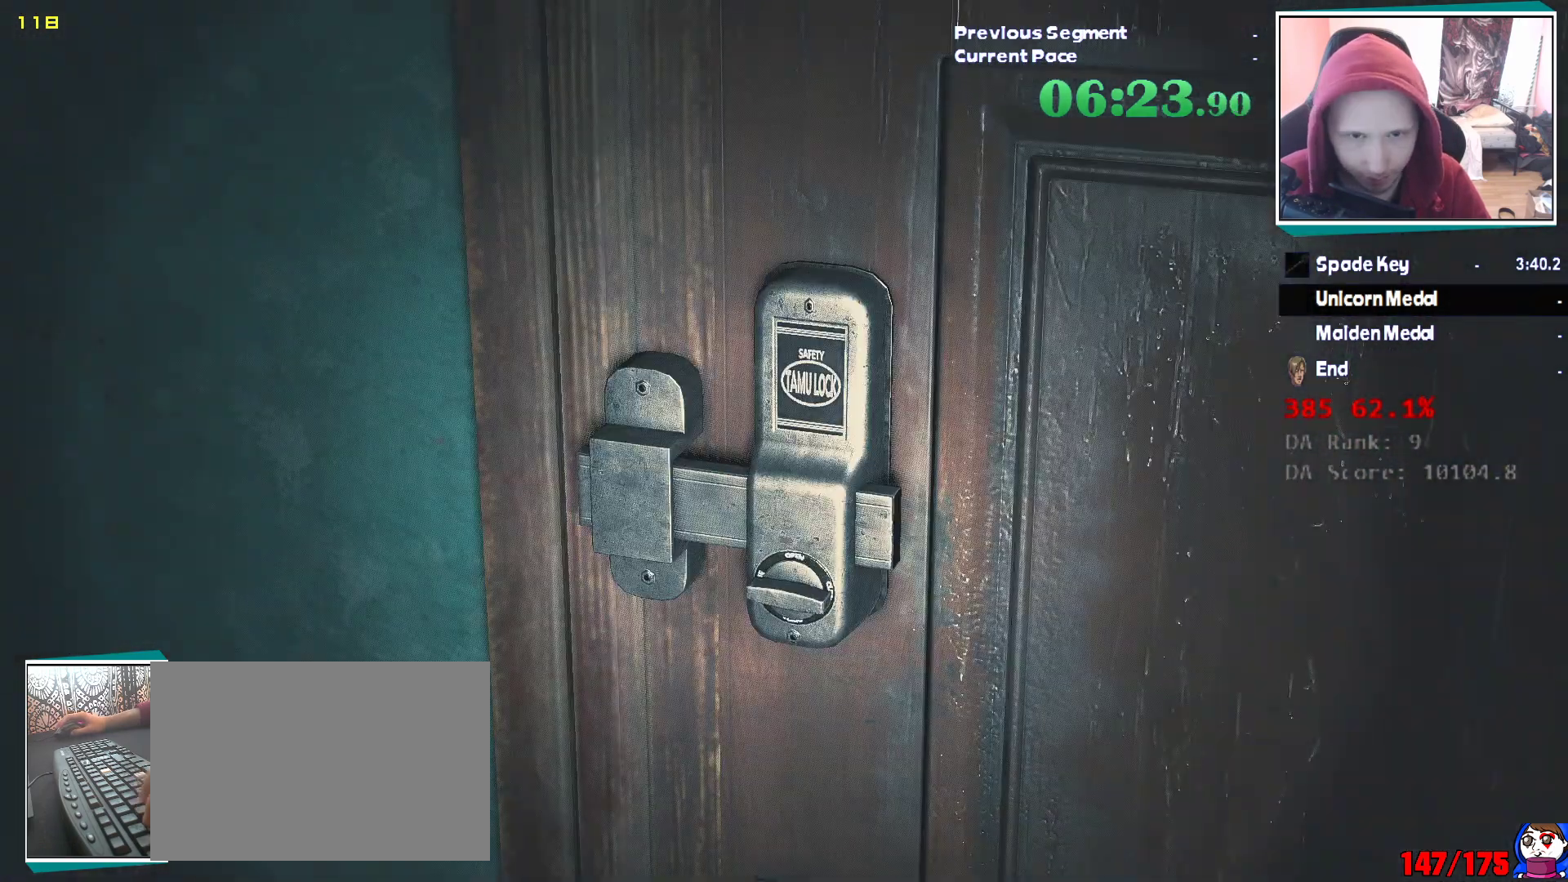
{"keys": ["w"], "mouse": [], "events": []}
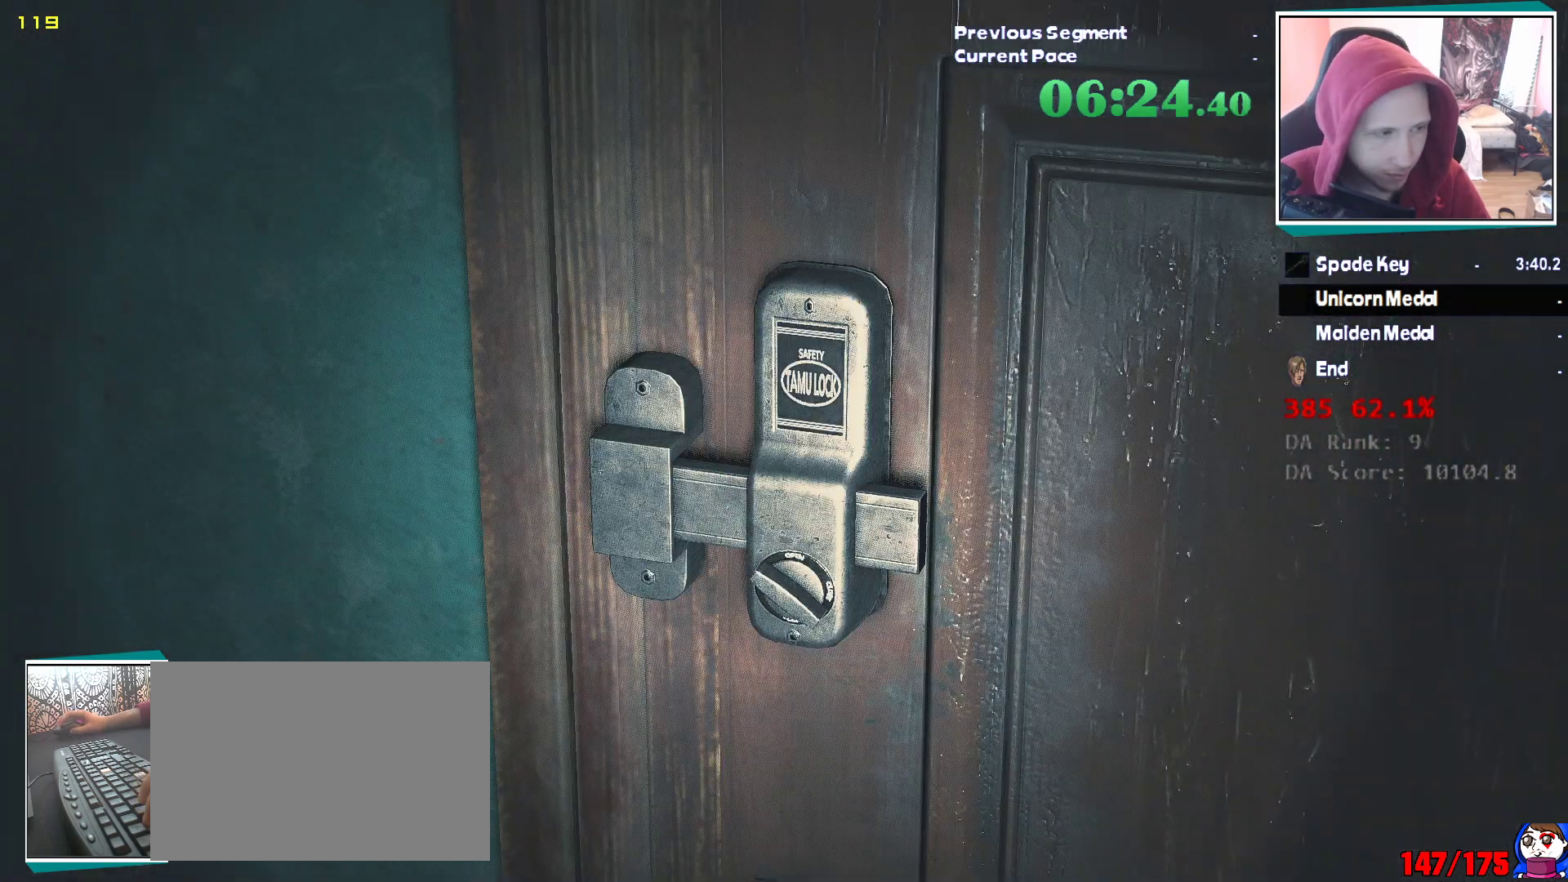
{"keys": ["w"], "mouse": [], "events": []}
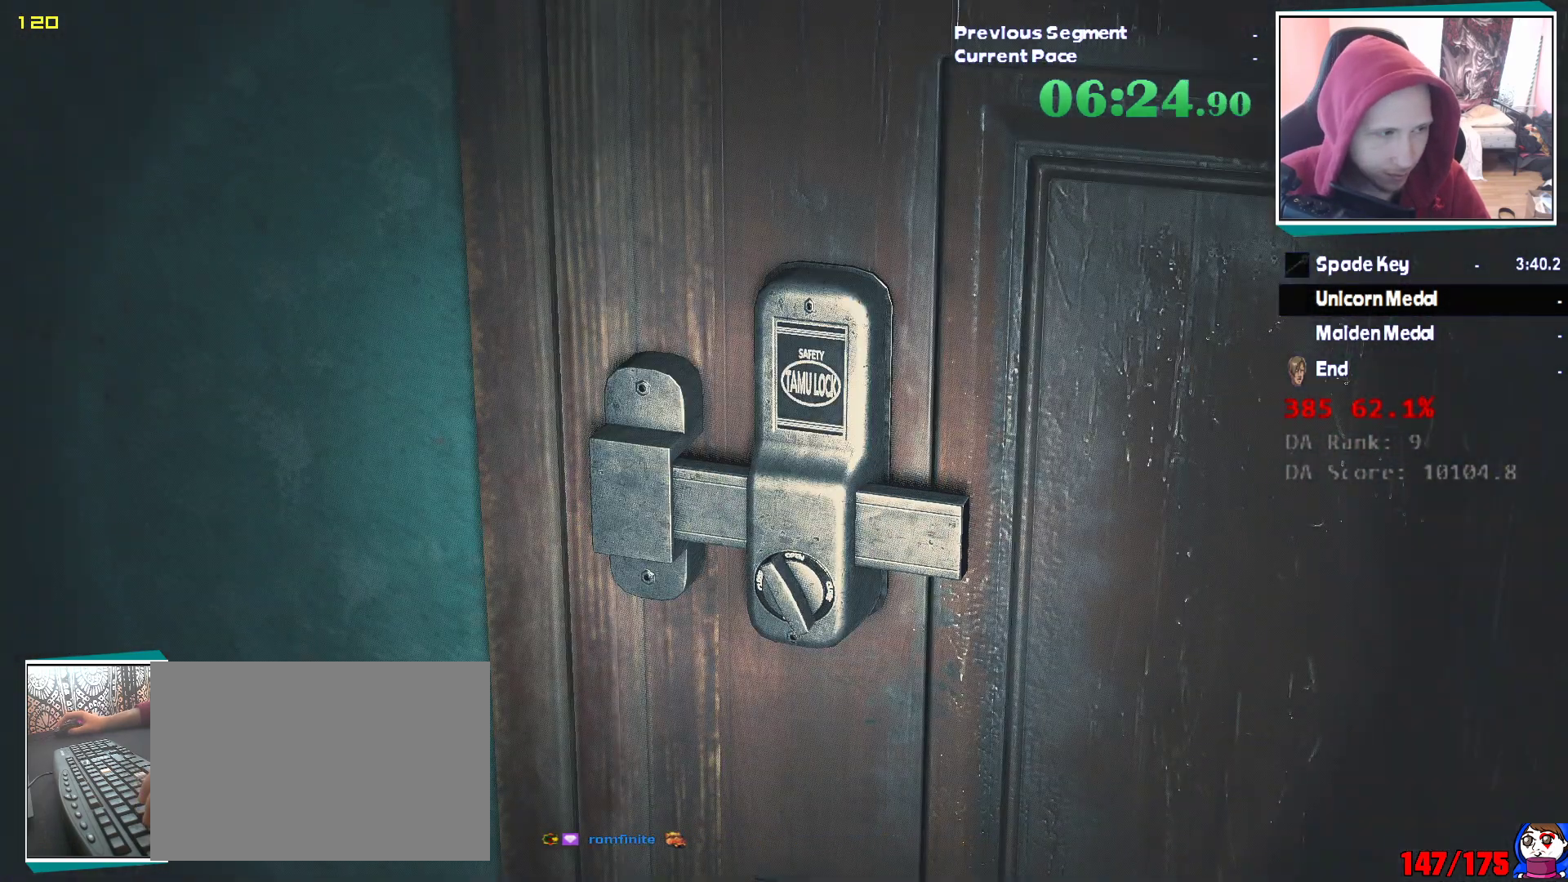
{"keys": ["w"], "mouse": [], "events": []}
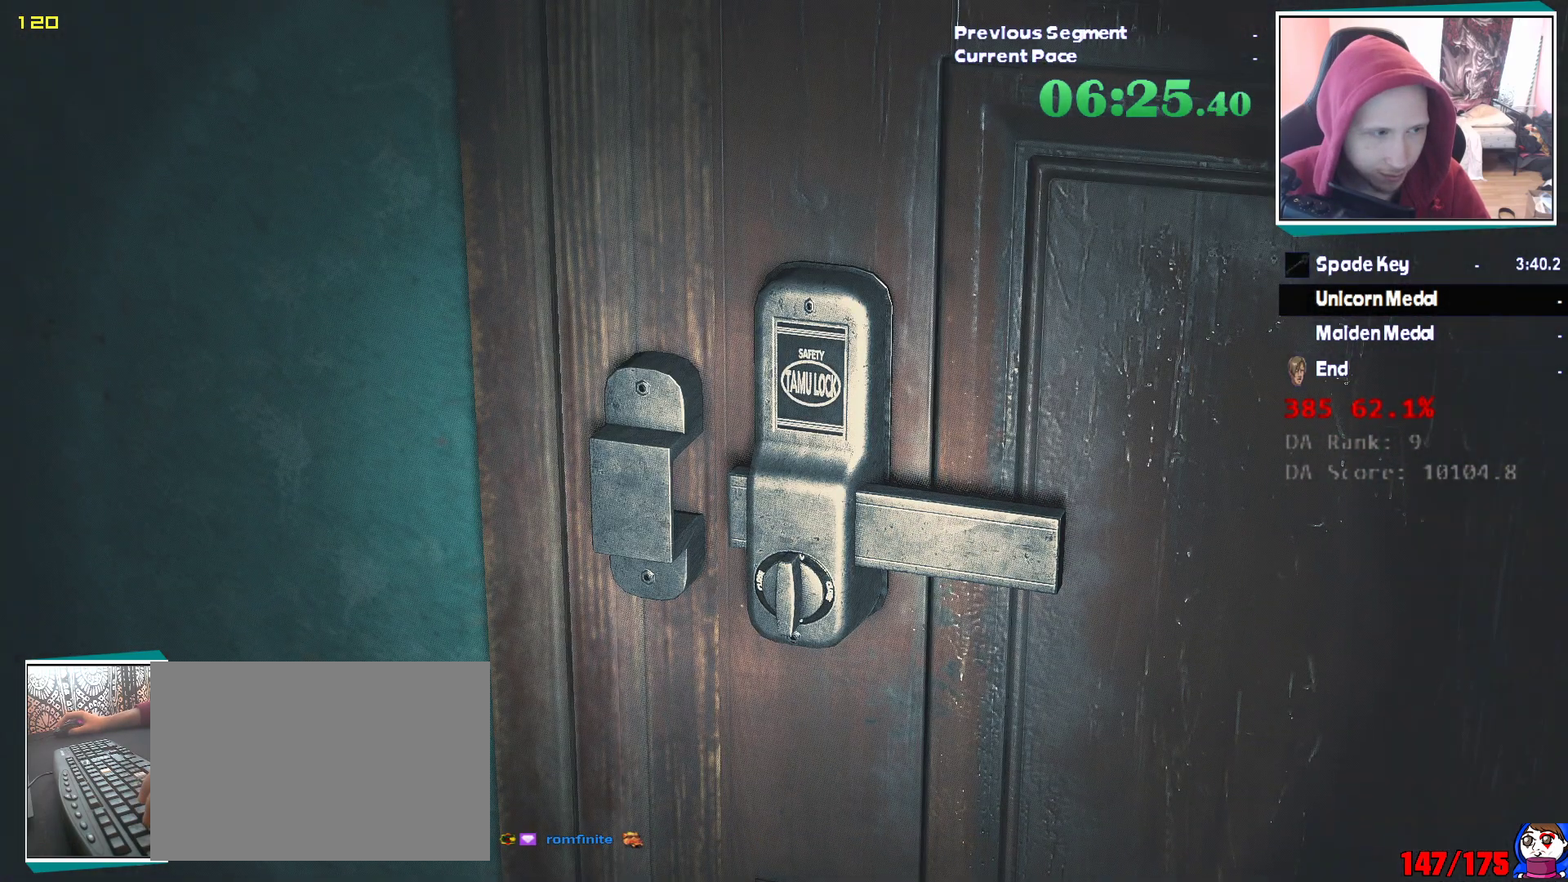
{"keys": ["e", "q", "shift", "w"], "mouse": [], "events": [[167, "q", "down"], [167, "shift", "down"], [300, "e", "down"], [300, "q", "up"], [400, "e", "up"], [400, "q", "down"], [450, "e", "down"]]}
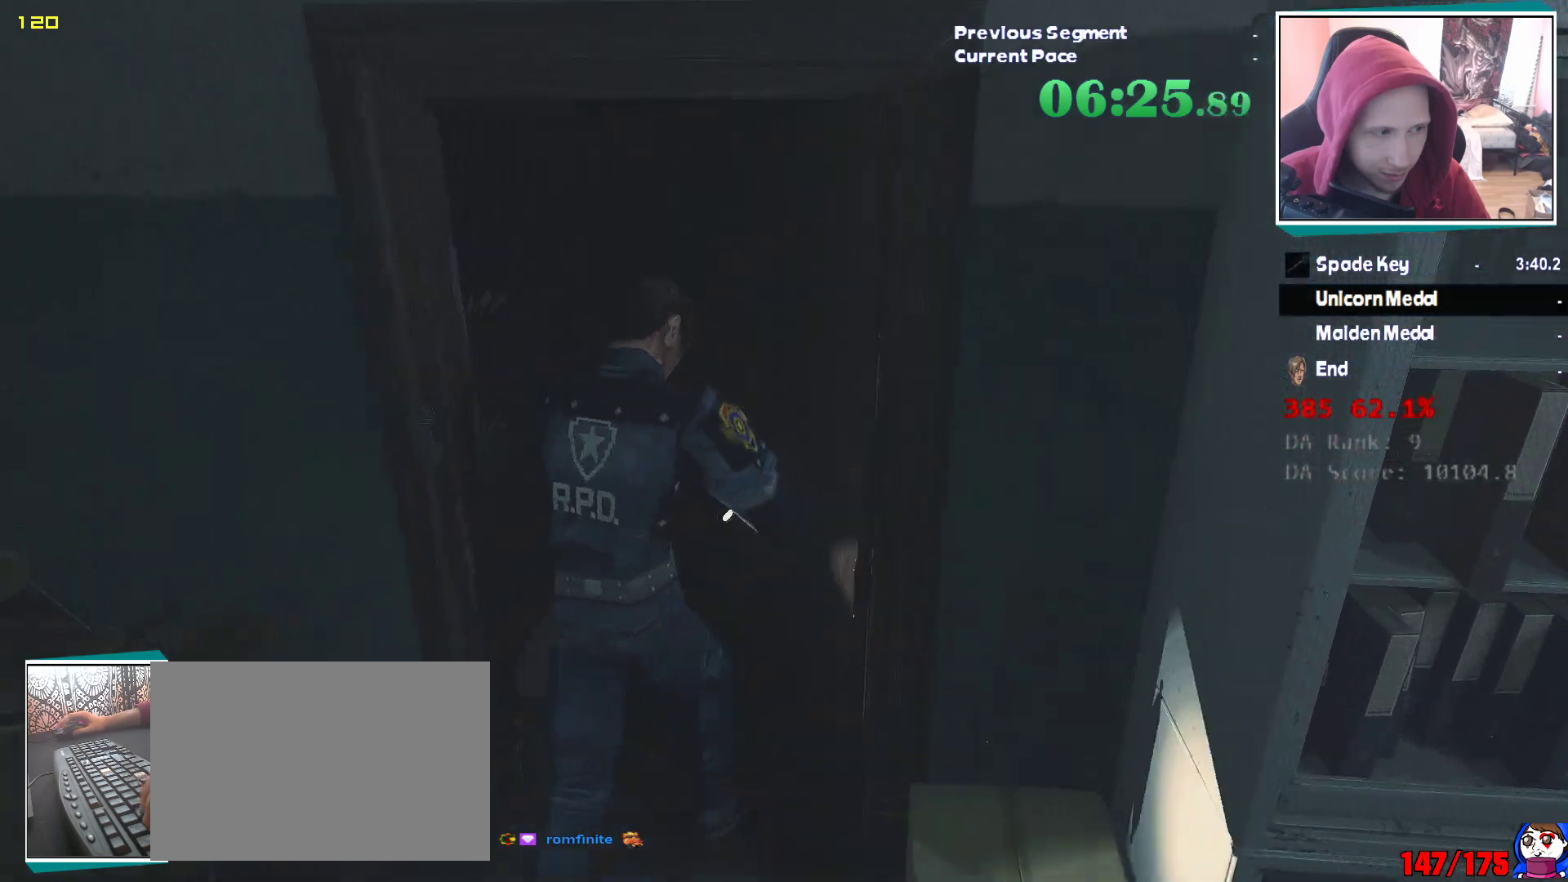
{"keys": ["shift", "w"], "mouse": [], "events": [[33, "q", "up"], [83, "e", "up"]]}
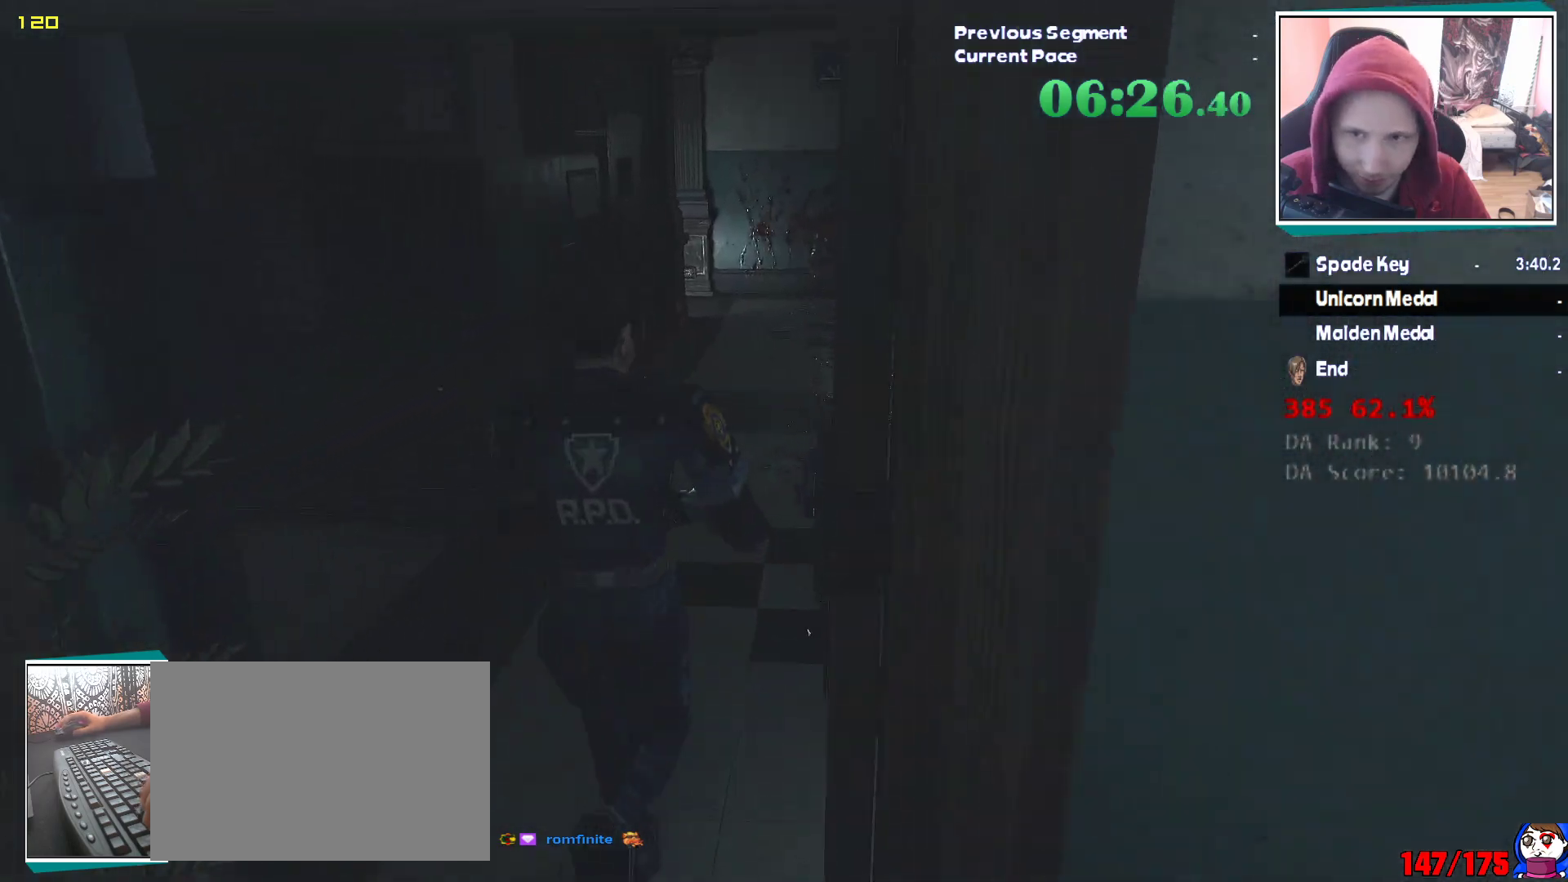
{"keys": ["shift", "w"], "mouse": [], "events": []}
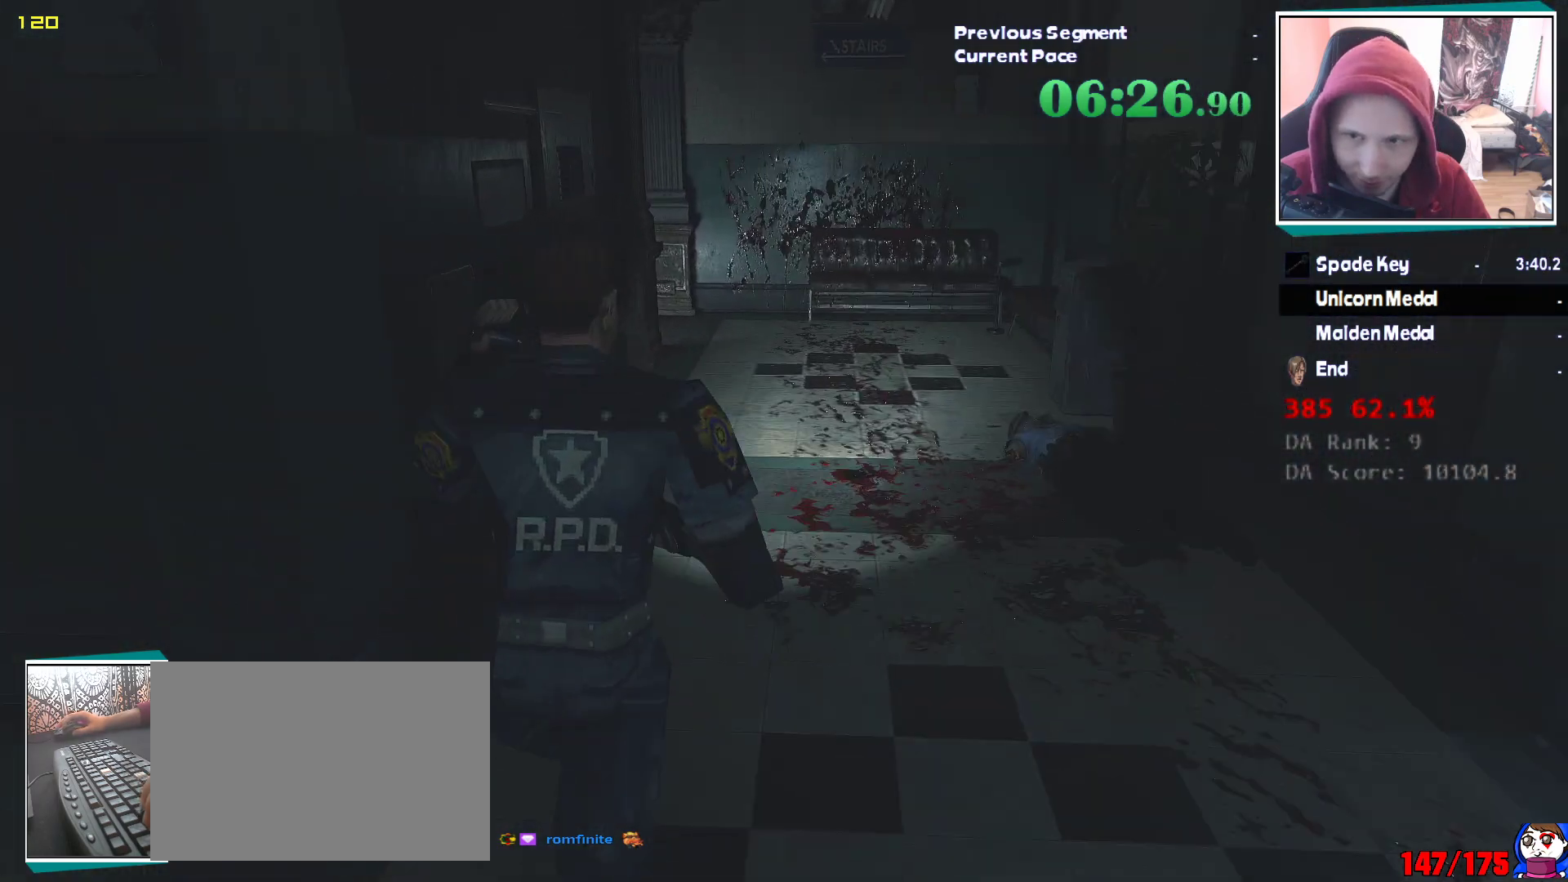
{"keys": ["shift", "w"], "mouse": [], "events": []}
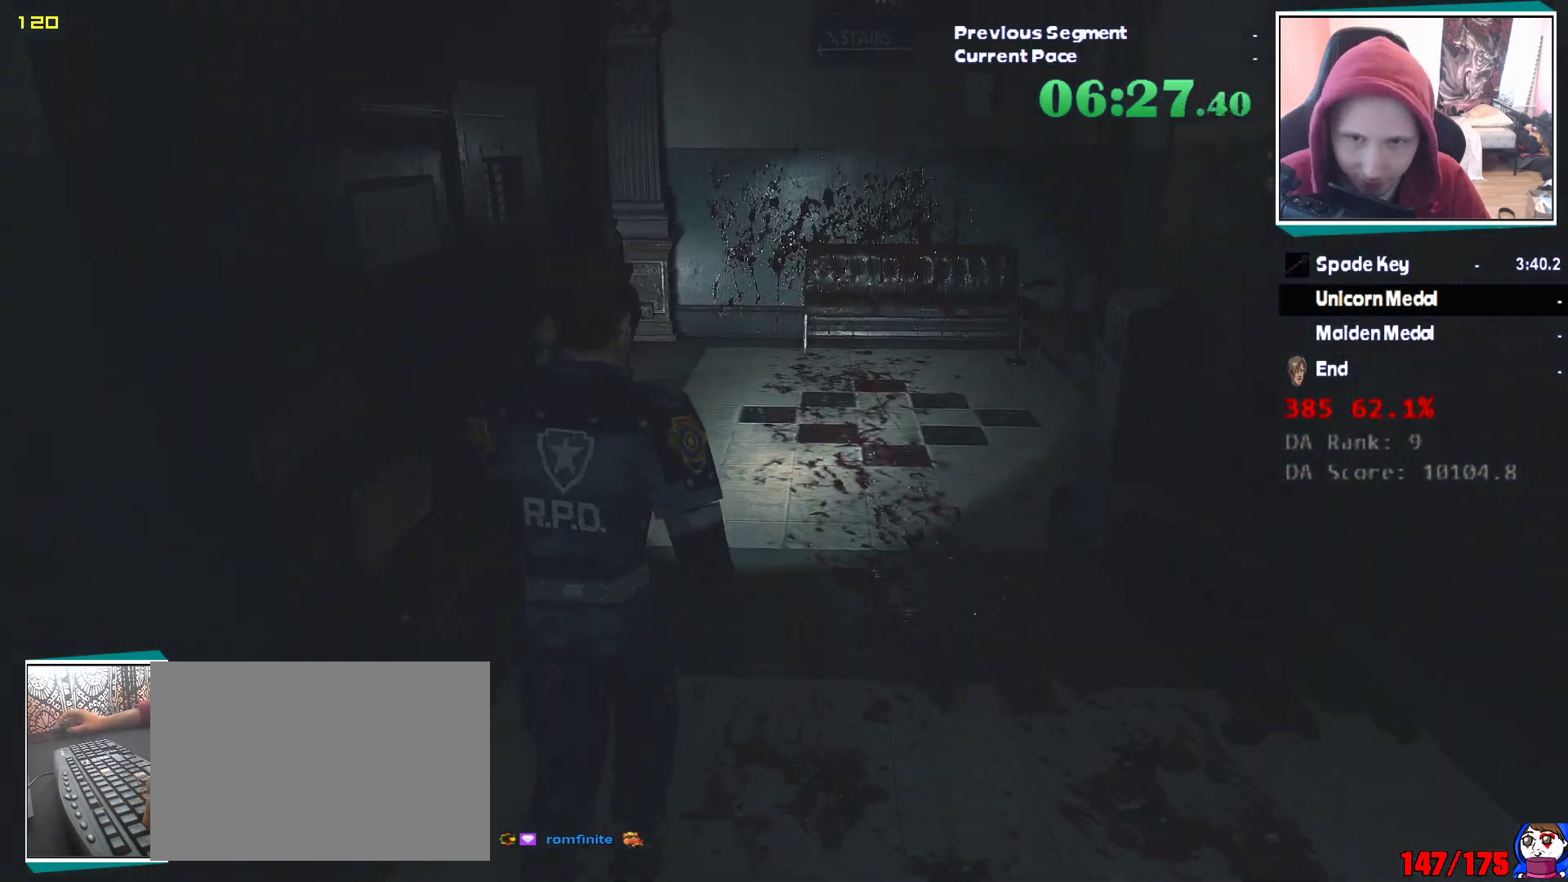
{"keys": ["d", "shift", "w"], "mouse": [], "events": [[133, "d", "down"]]}
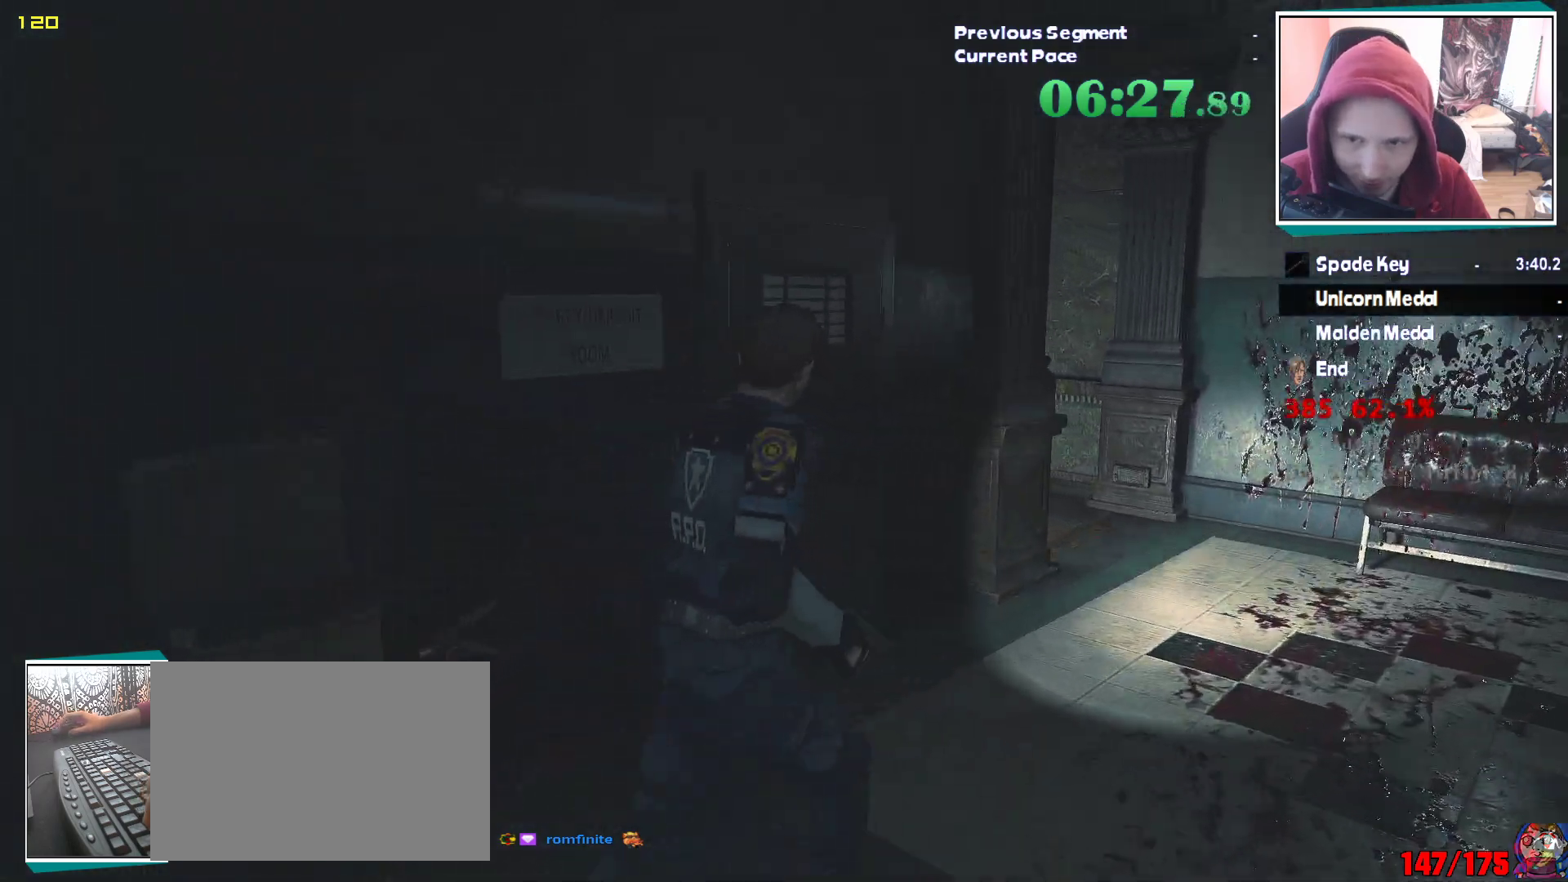
{"keys": ["d", "shift", "w"], "mouse": [], "events": []}
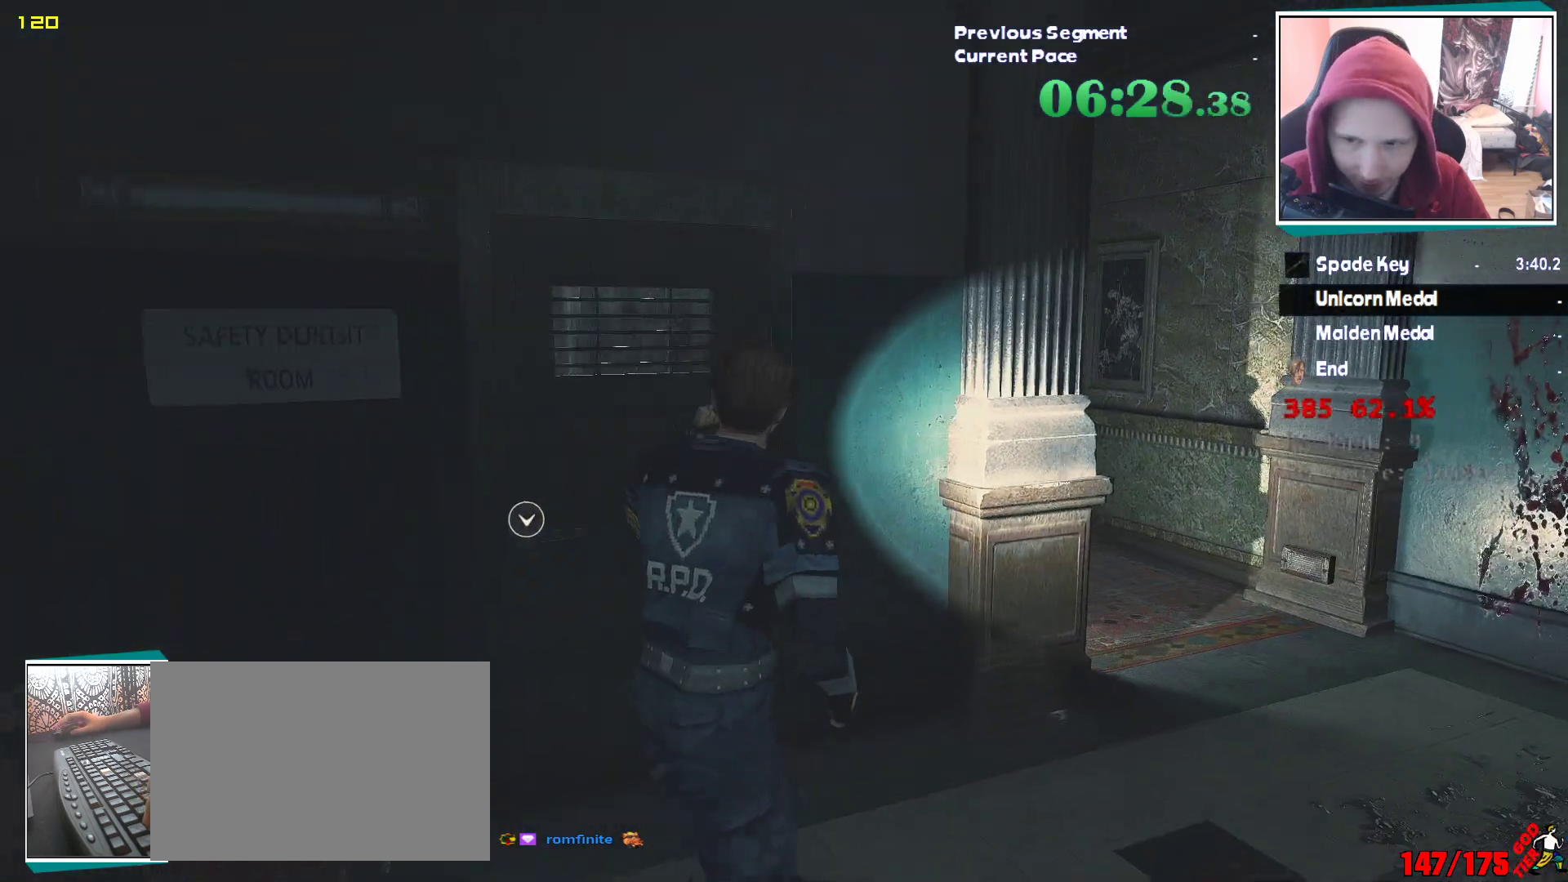
{"keys": ["d", "shift", "w"], "mouse": [], "events": []}
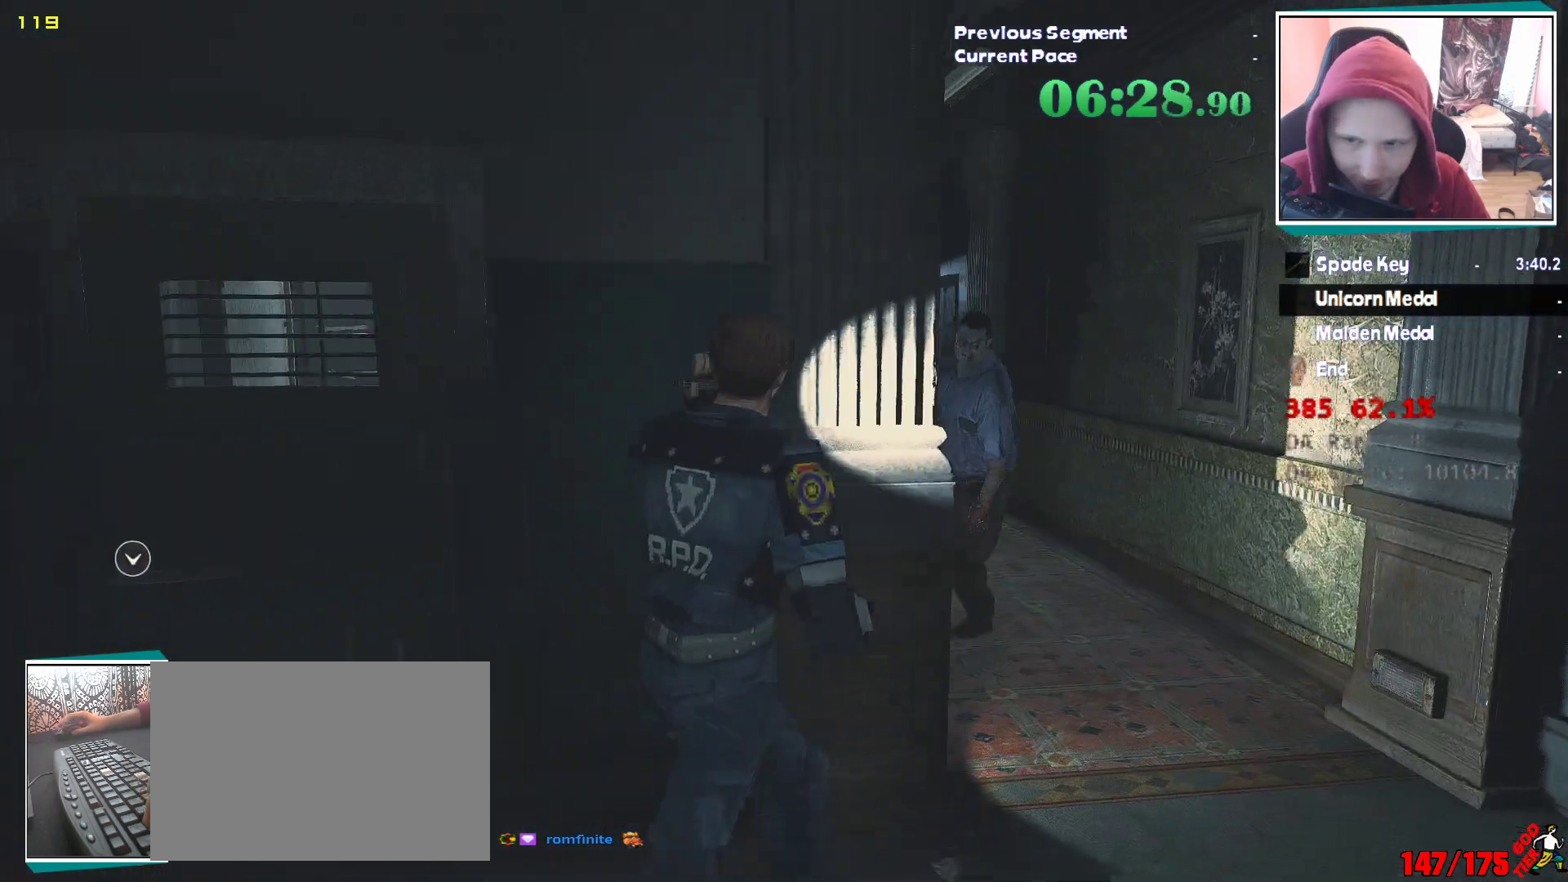
{"keys": ["shift"], "mouse": ["left", "right"], "events": [[317, "mouse_right", "down"], [317, "w", "up"], [367, "d", "up"], [500, "mouse_left", "down"]]}
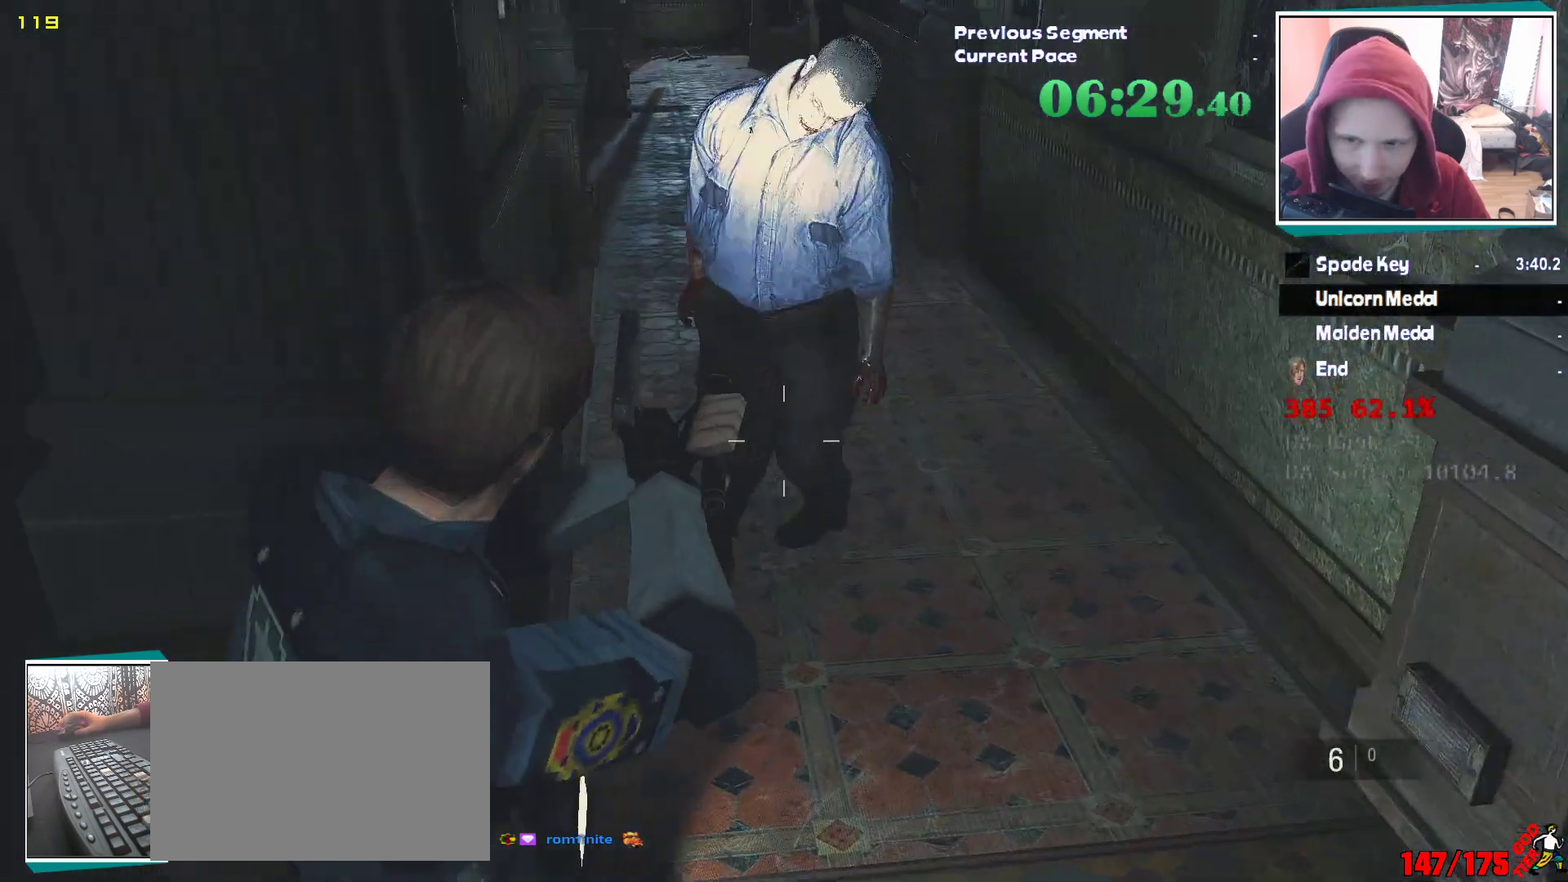
{"keys": ["d", "shift"], "mouse": ["right"]}
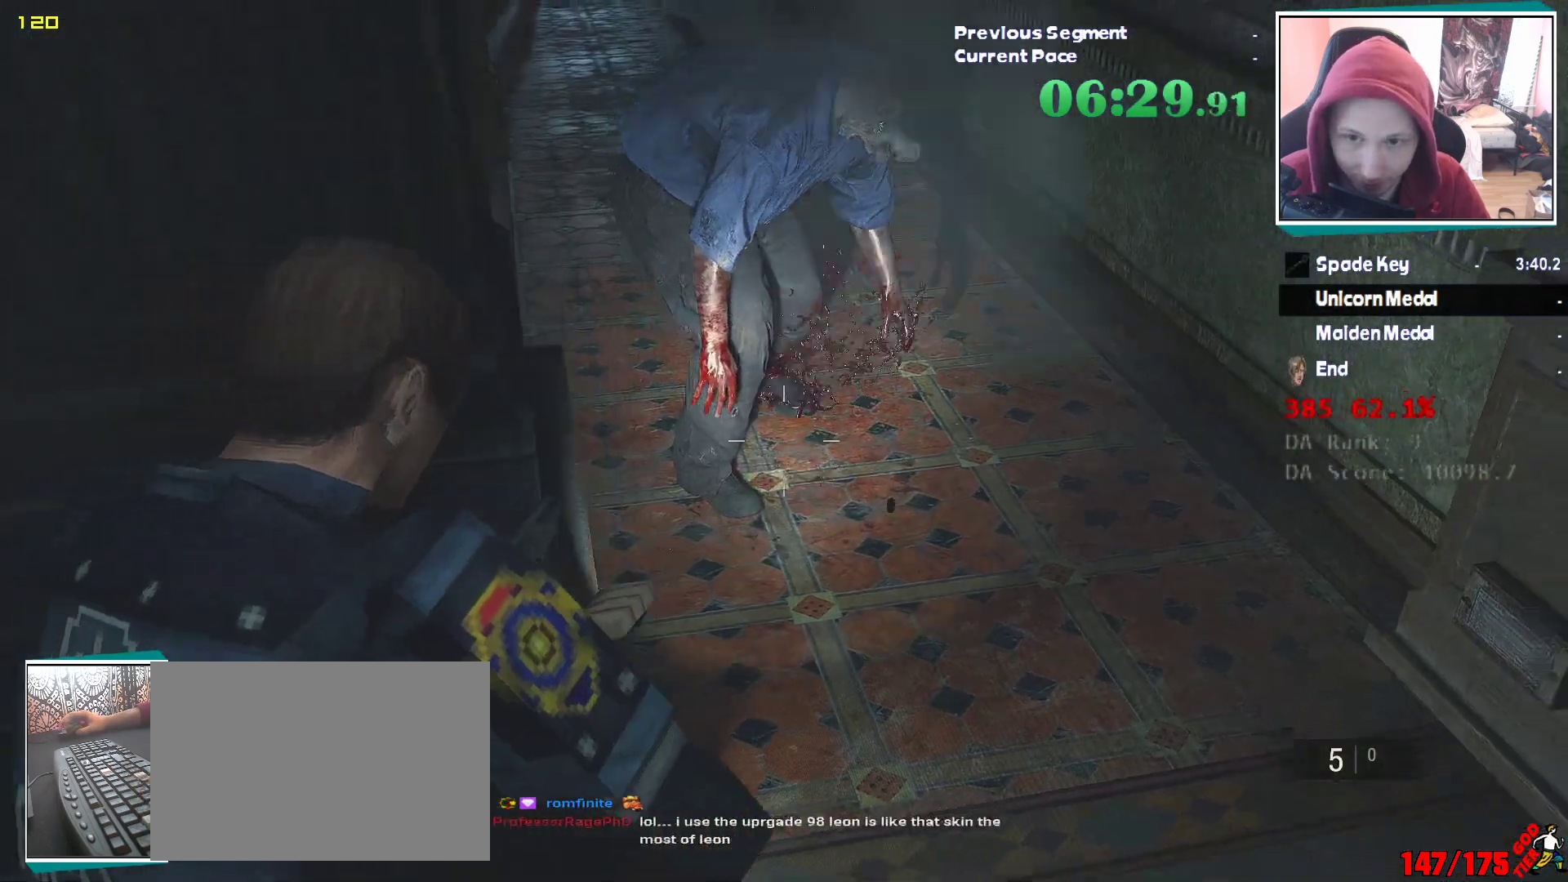
{"keys": ["shift", "w"], "mouse": [], "events": [[67, "w", "down"], [117, "d", "up"], [167, "mouse_right", "up"]]}
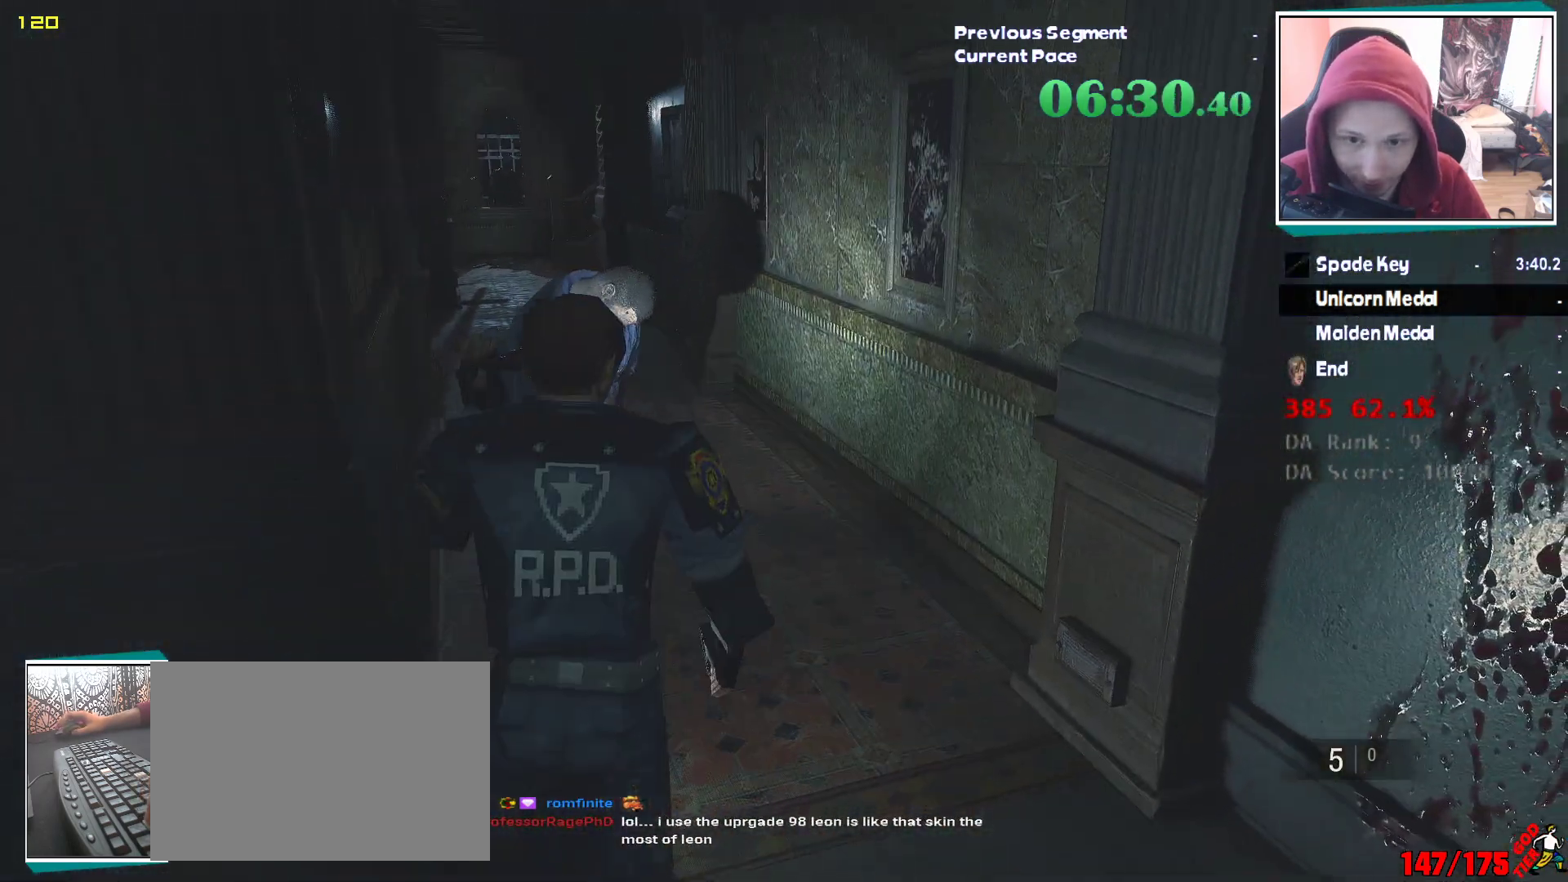
{"keys": ["shift", "w"], "mouse": [], "events": []}
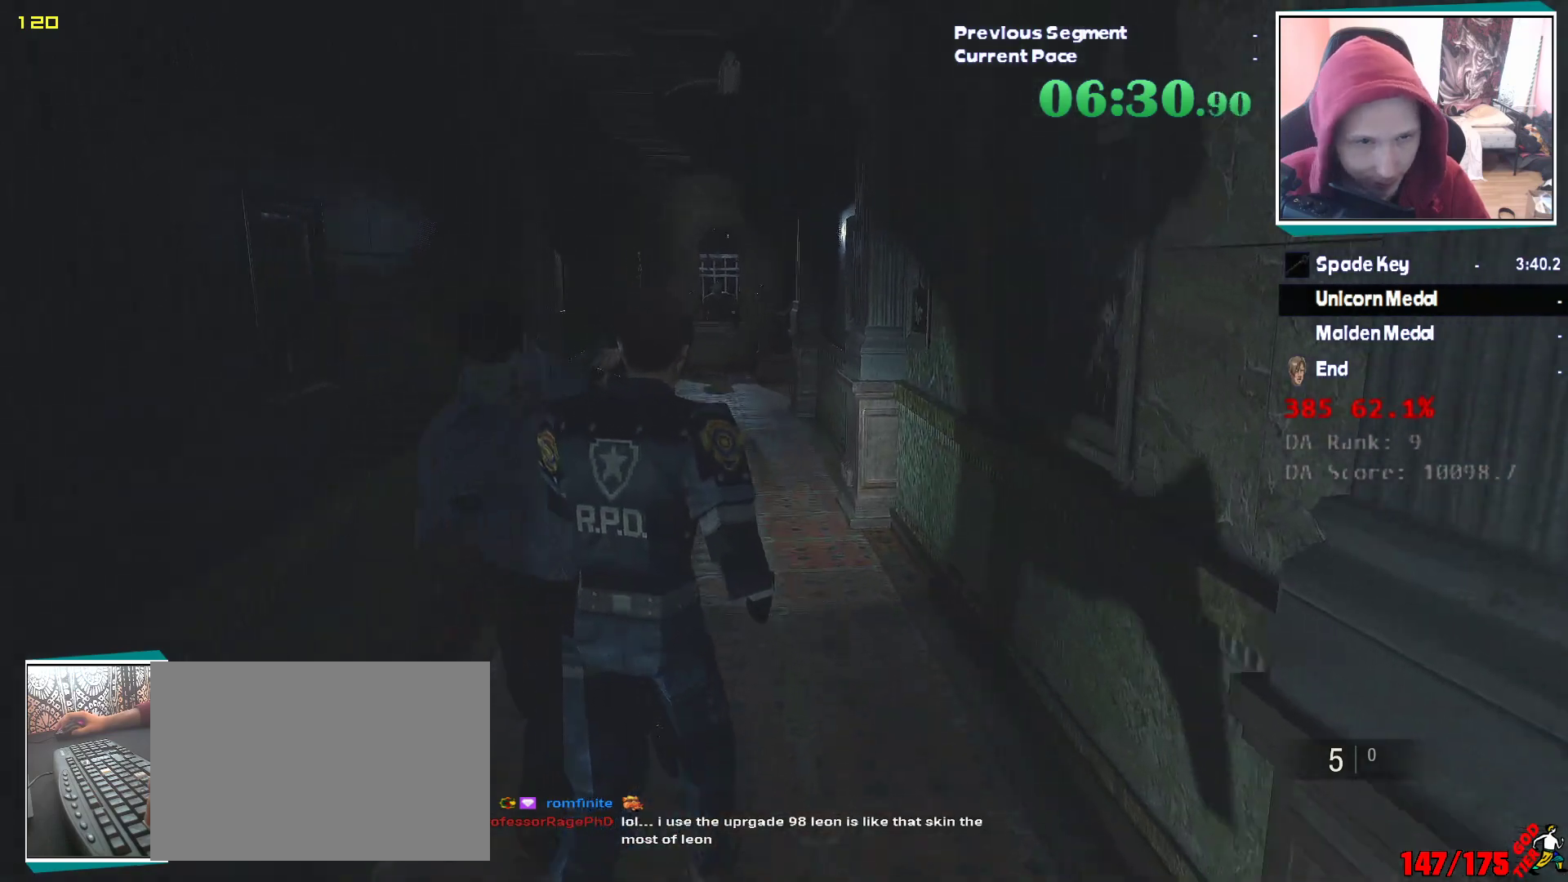
{"keys": ["shift", "w"], "mouse": [], "events": []}
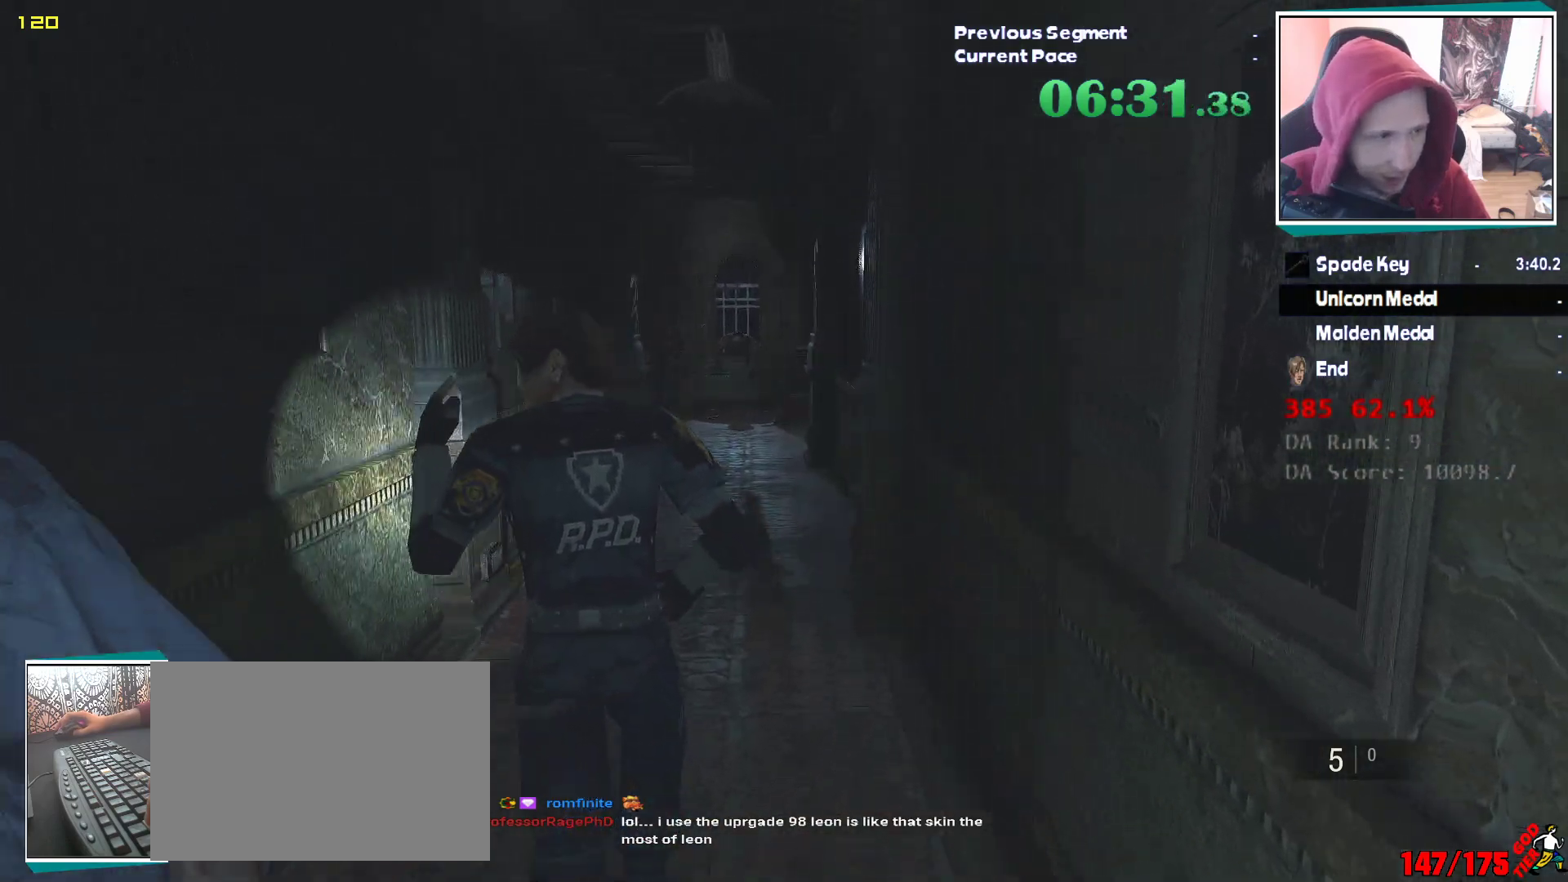
{"keys": ["shift", "w"], "mouse": [], "events": []}
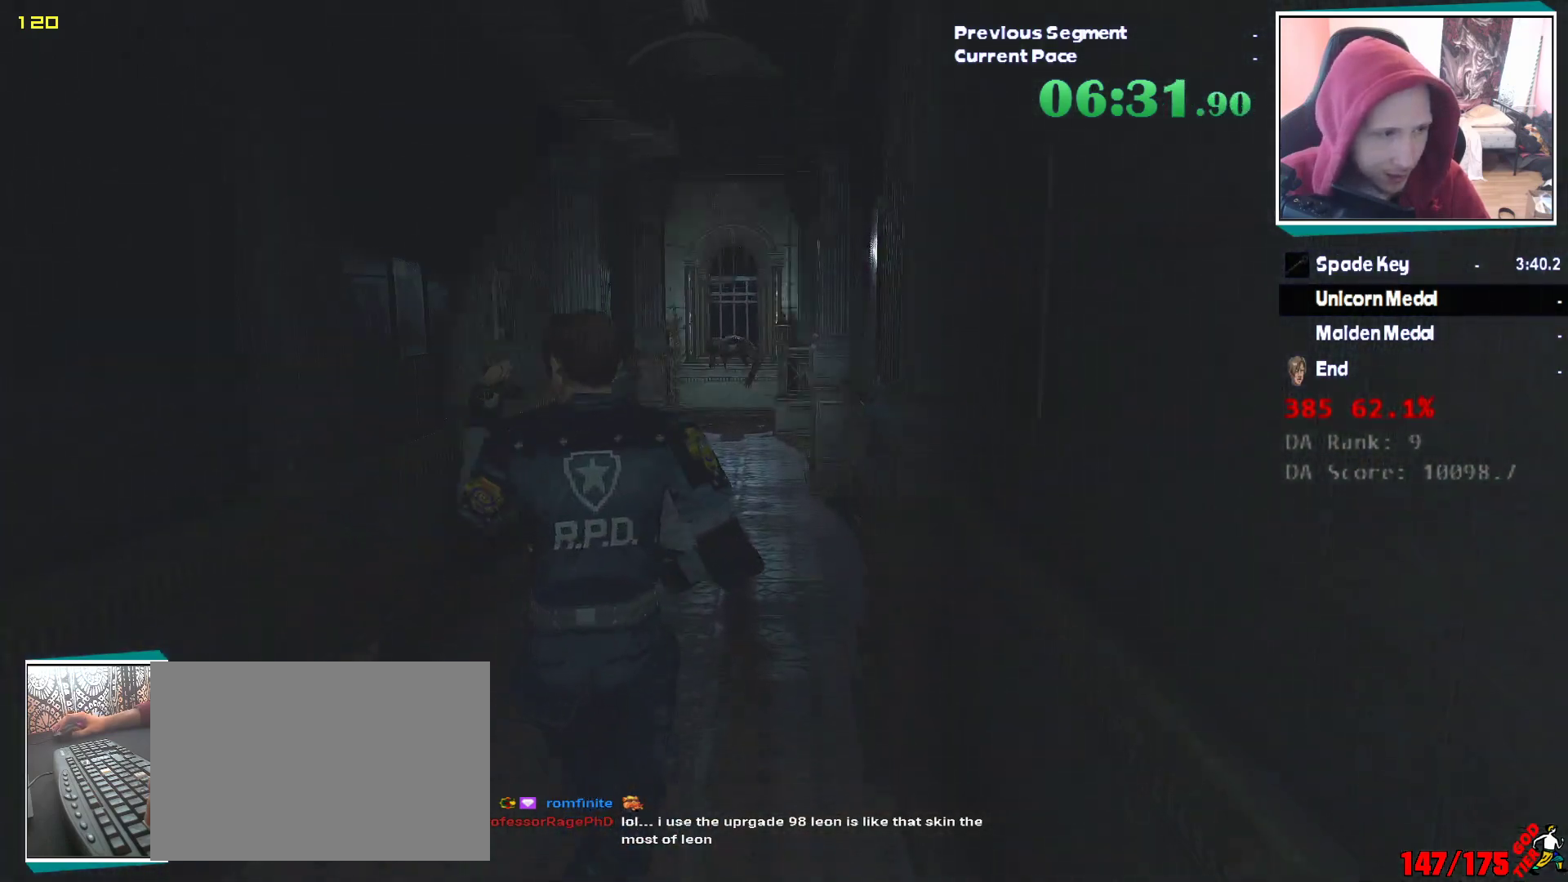
{"keys": ["shift", "w"], "mouse": [], "events": []}
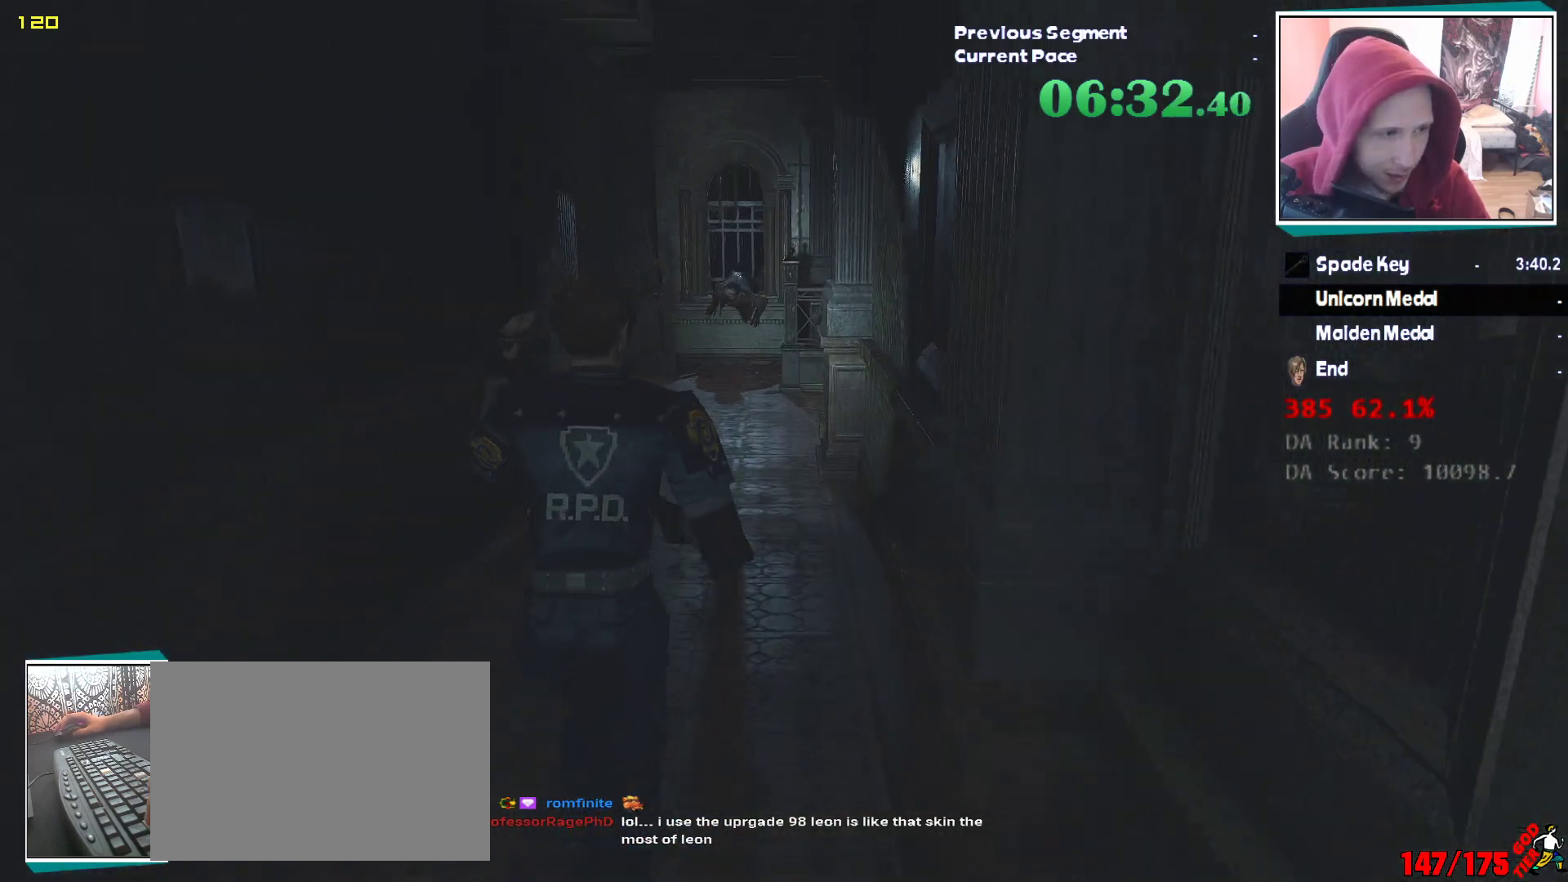
{"keys": ["shift", "w"], "mouse": [], "events": []}
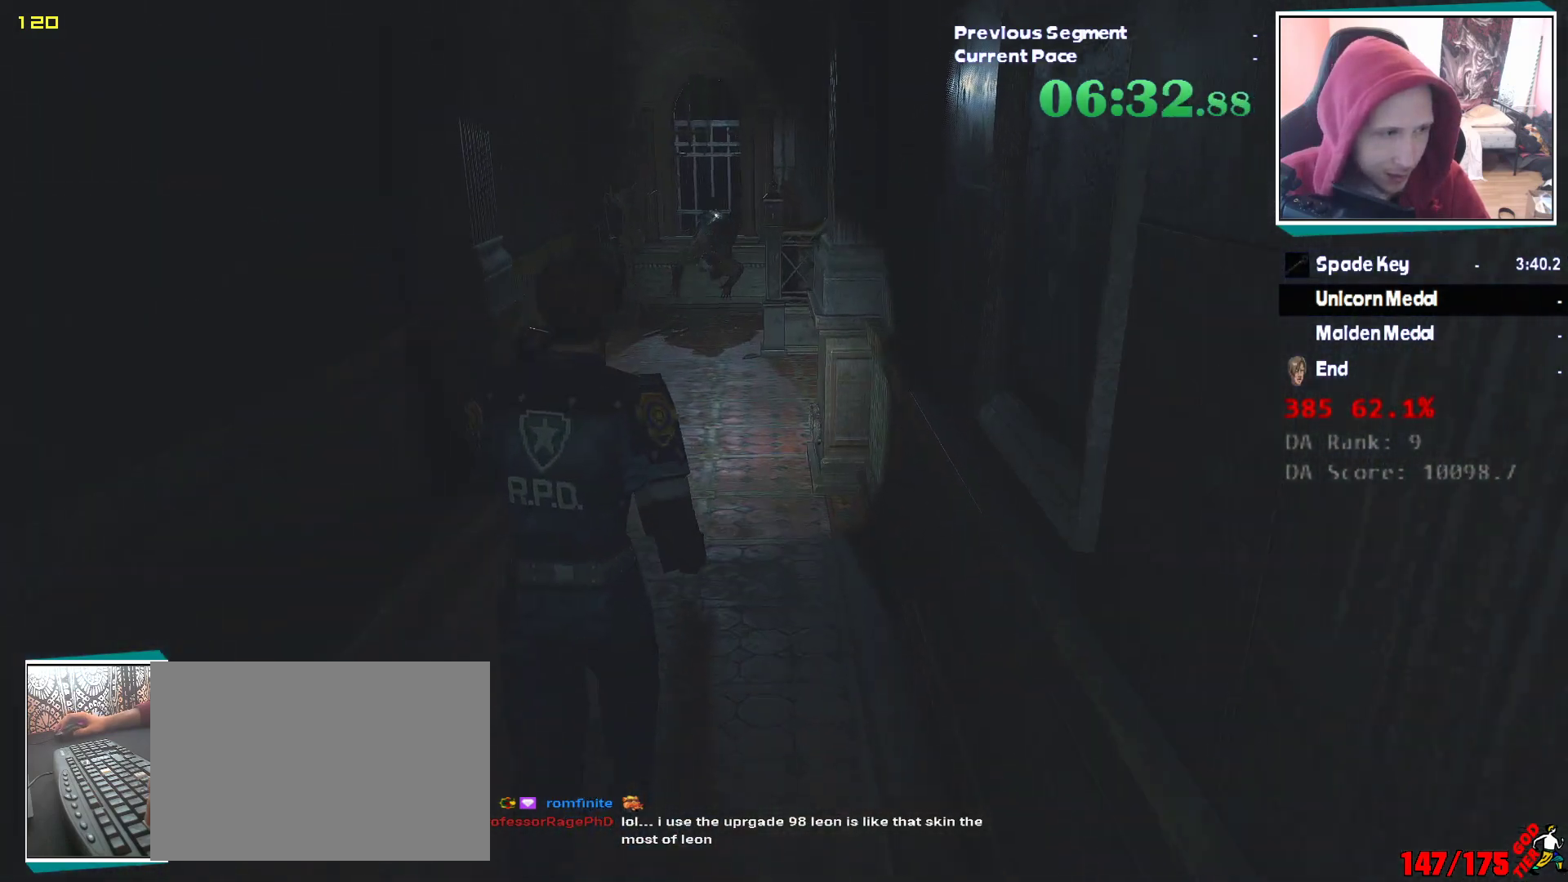
{"keys": ["shift", "w"], "mouse": [], "events": []}
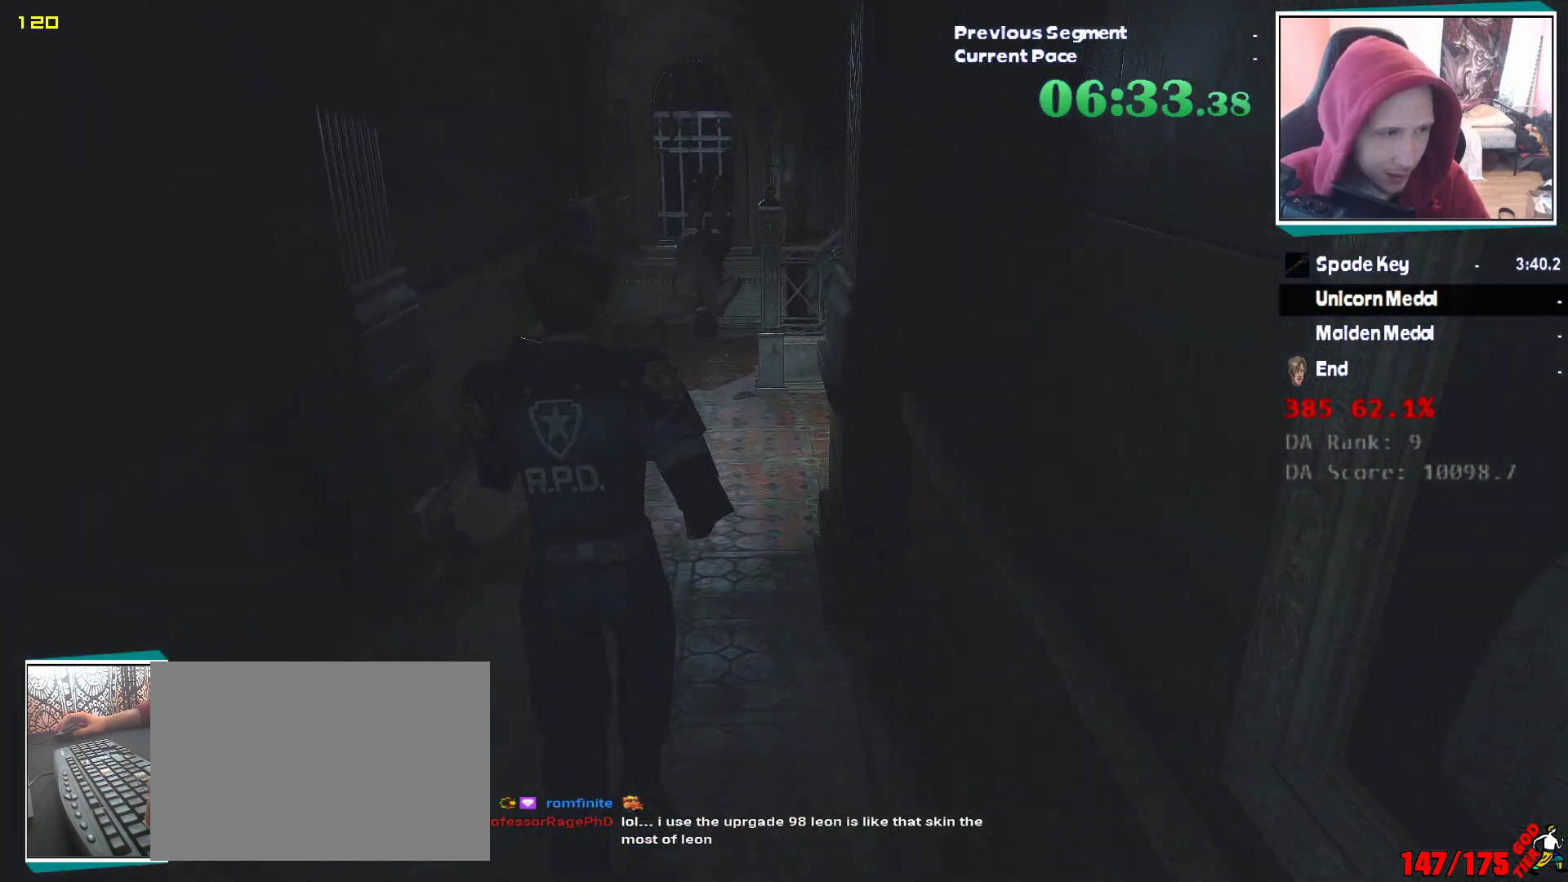
{"keys": ["shift", "w"], "mouse": [], "events": []}
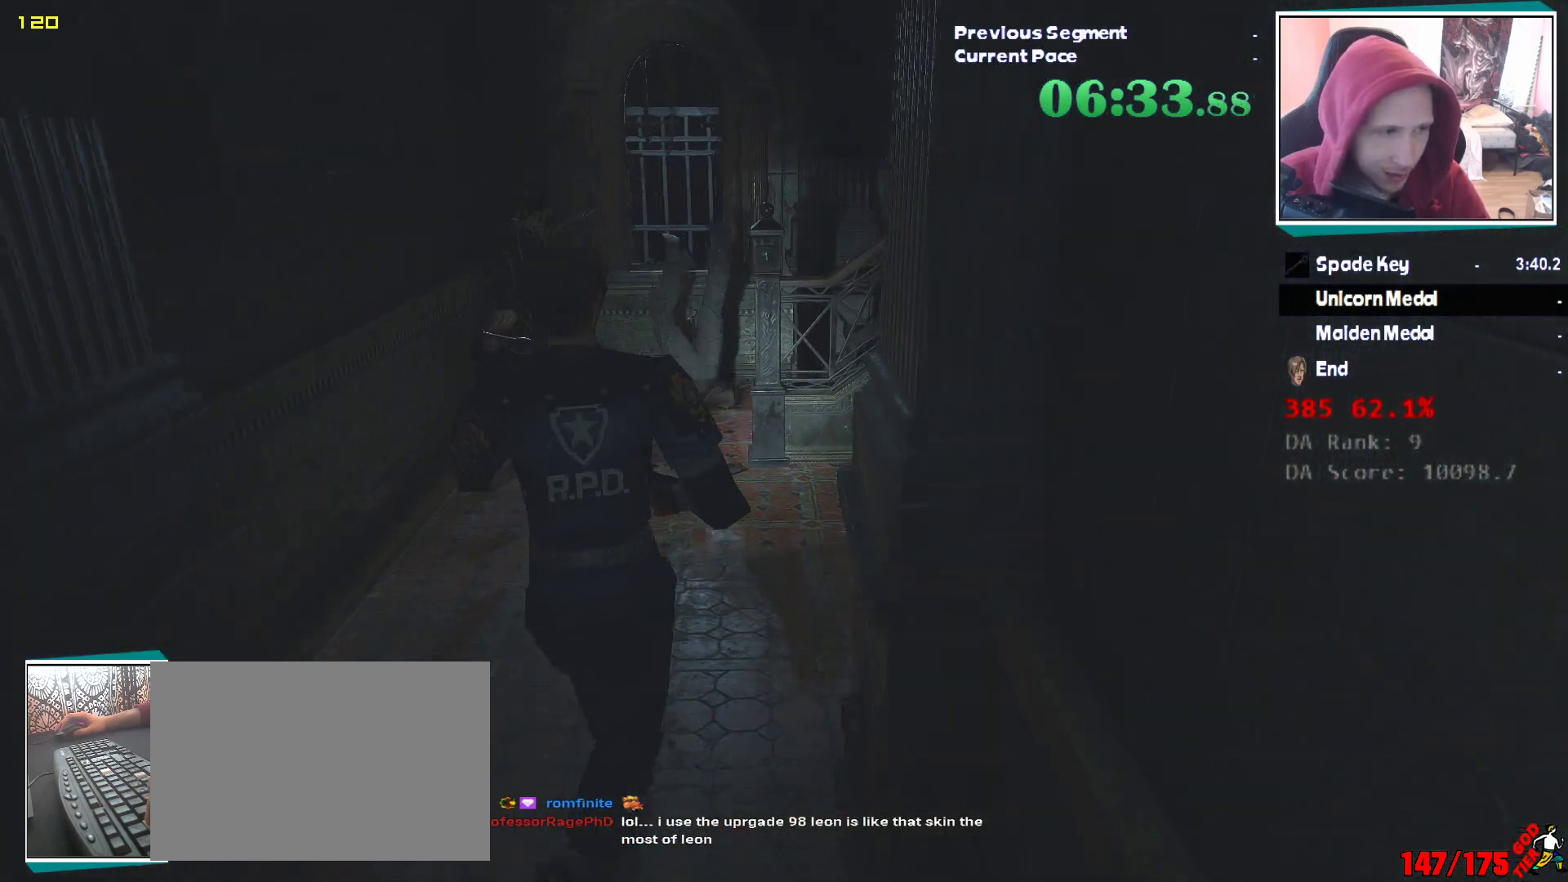
{"keys": ["shift", "w"], "mouse": [], "events": []}
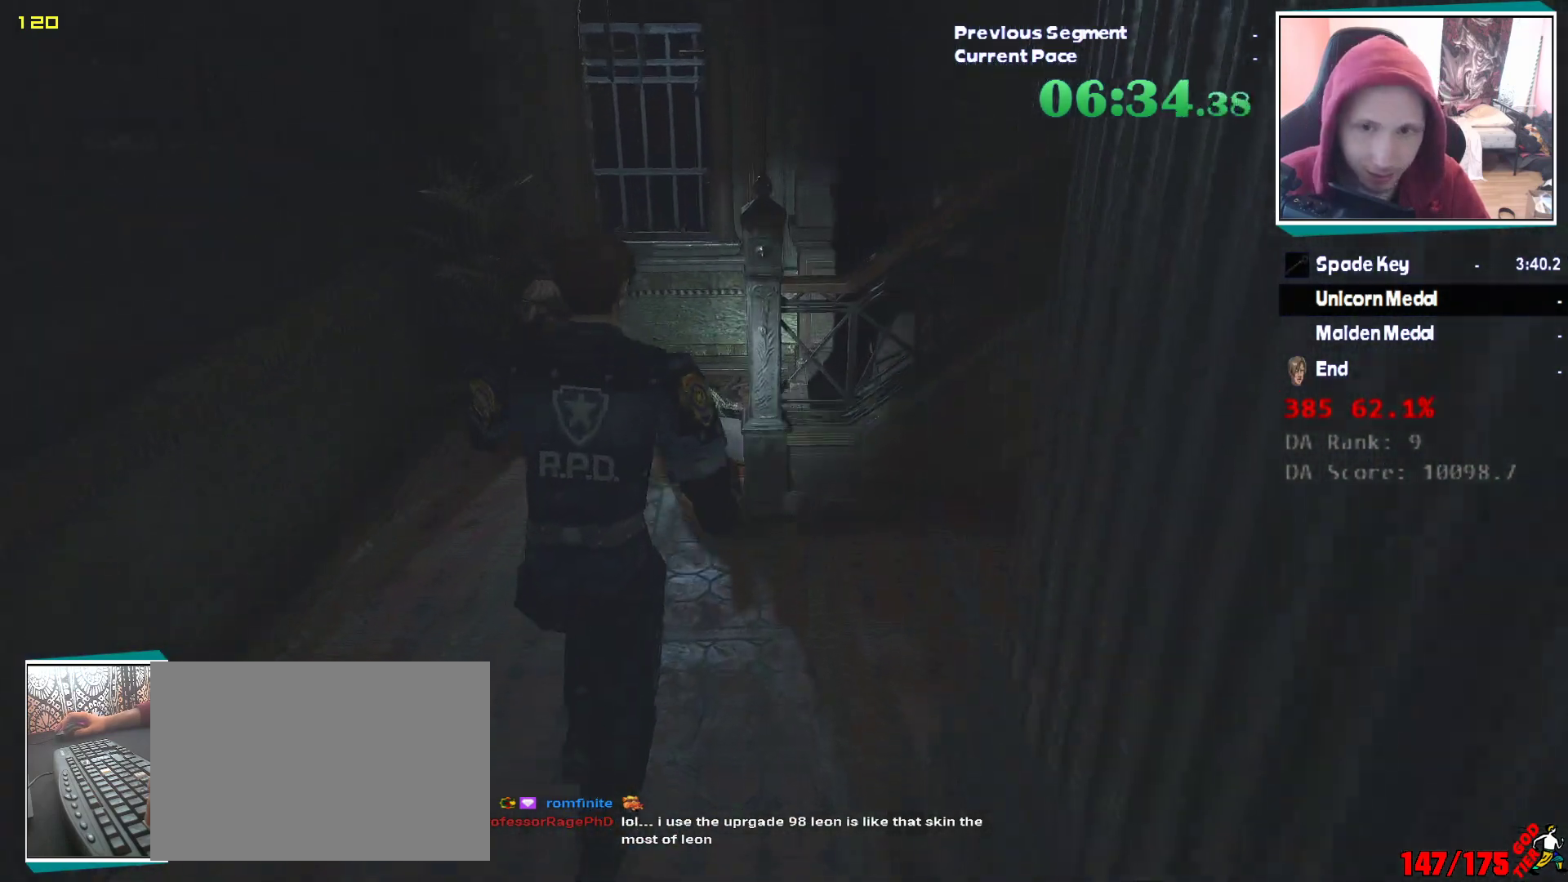
{"keys": ["shift", "w"], "mouse": [], "events": []}
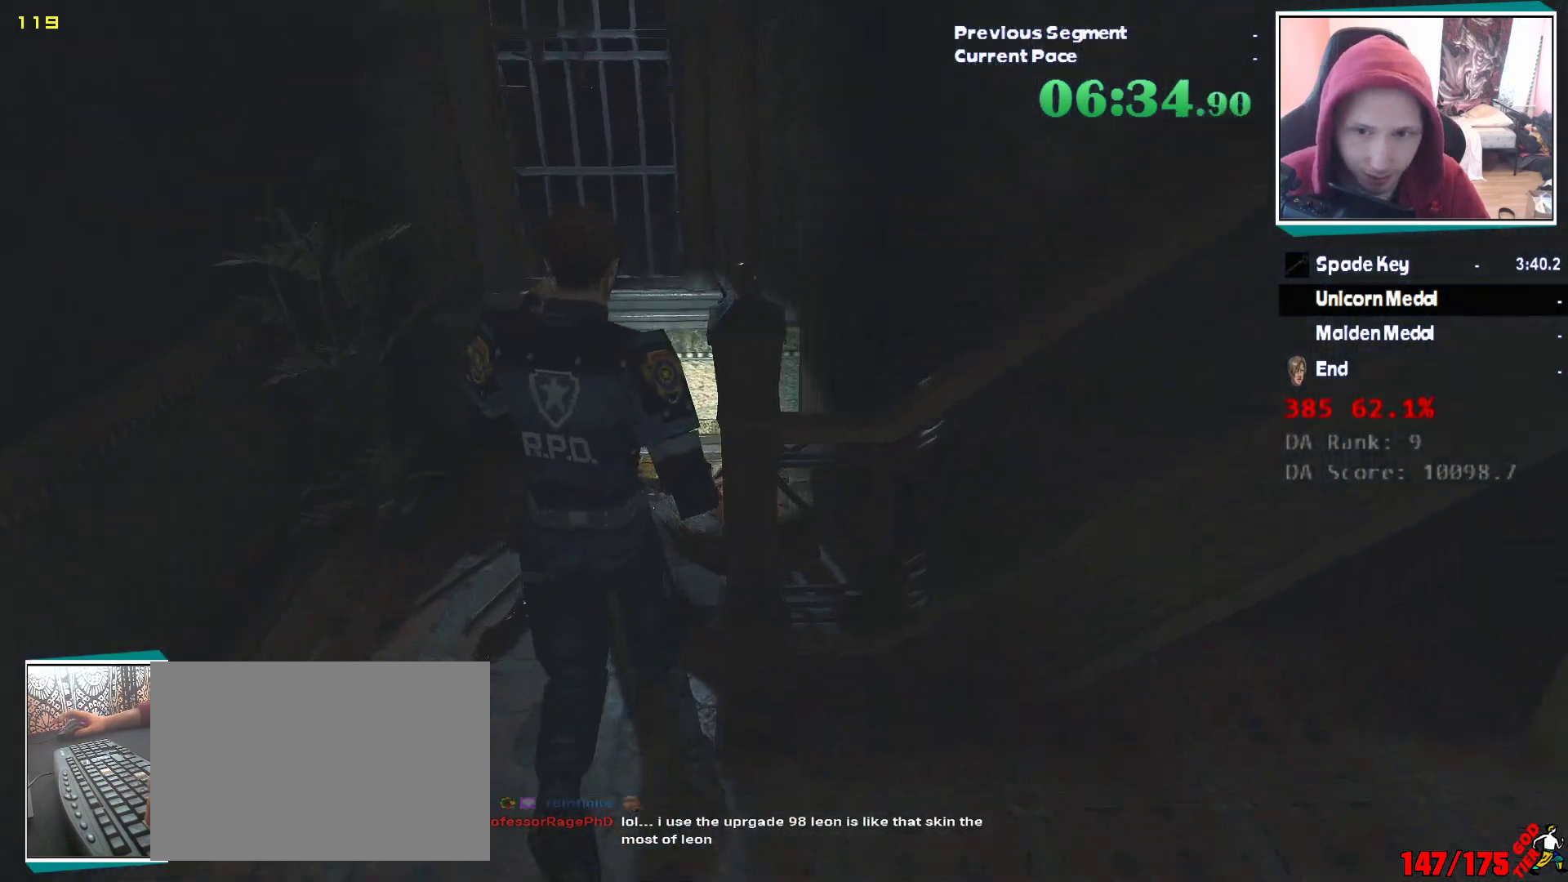
{"keys": ["shift", "w"], "mouse": [], "events": [[217, "d", "down"], [217, "mouse_right", "down"], [217, "w", "up"], [267, "mouse_right", "up"], [367, "w", "down"], [450, "d", "up"]]}
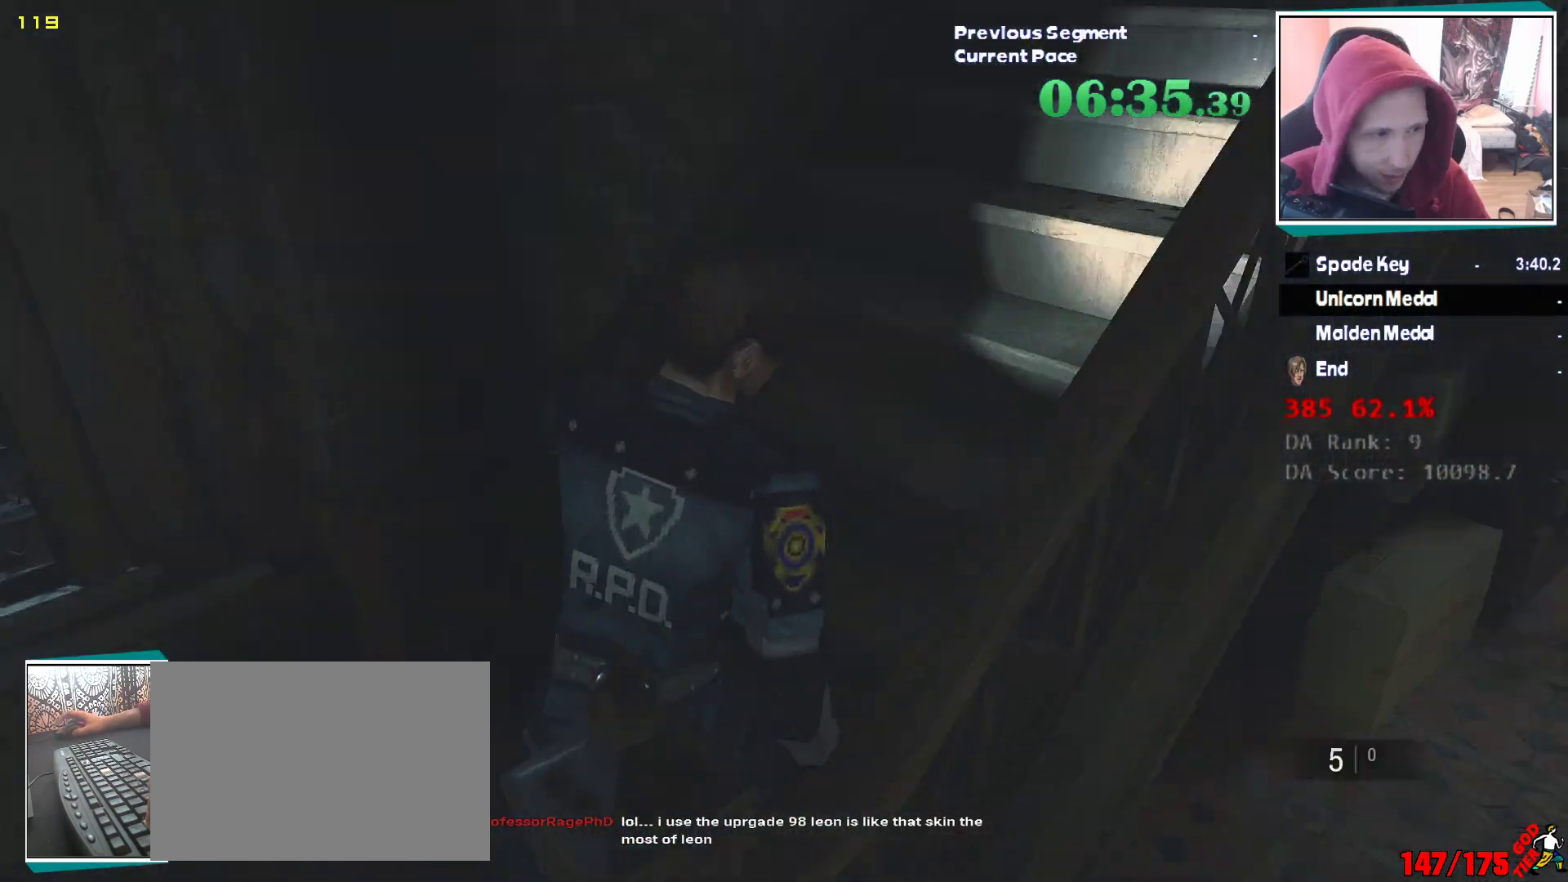
{"keys": ["shift", "w"], "mouse": [], "events": [[183, "mouse_right", "down"], [233, "mouse_right", "up"]]}